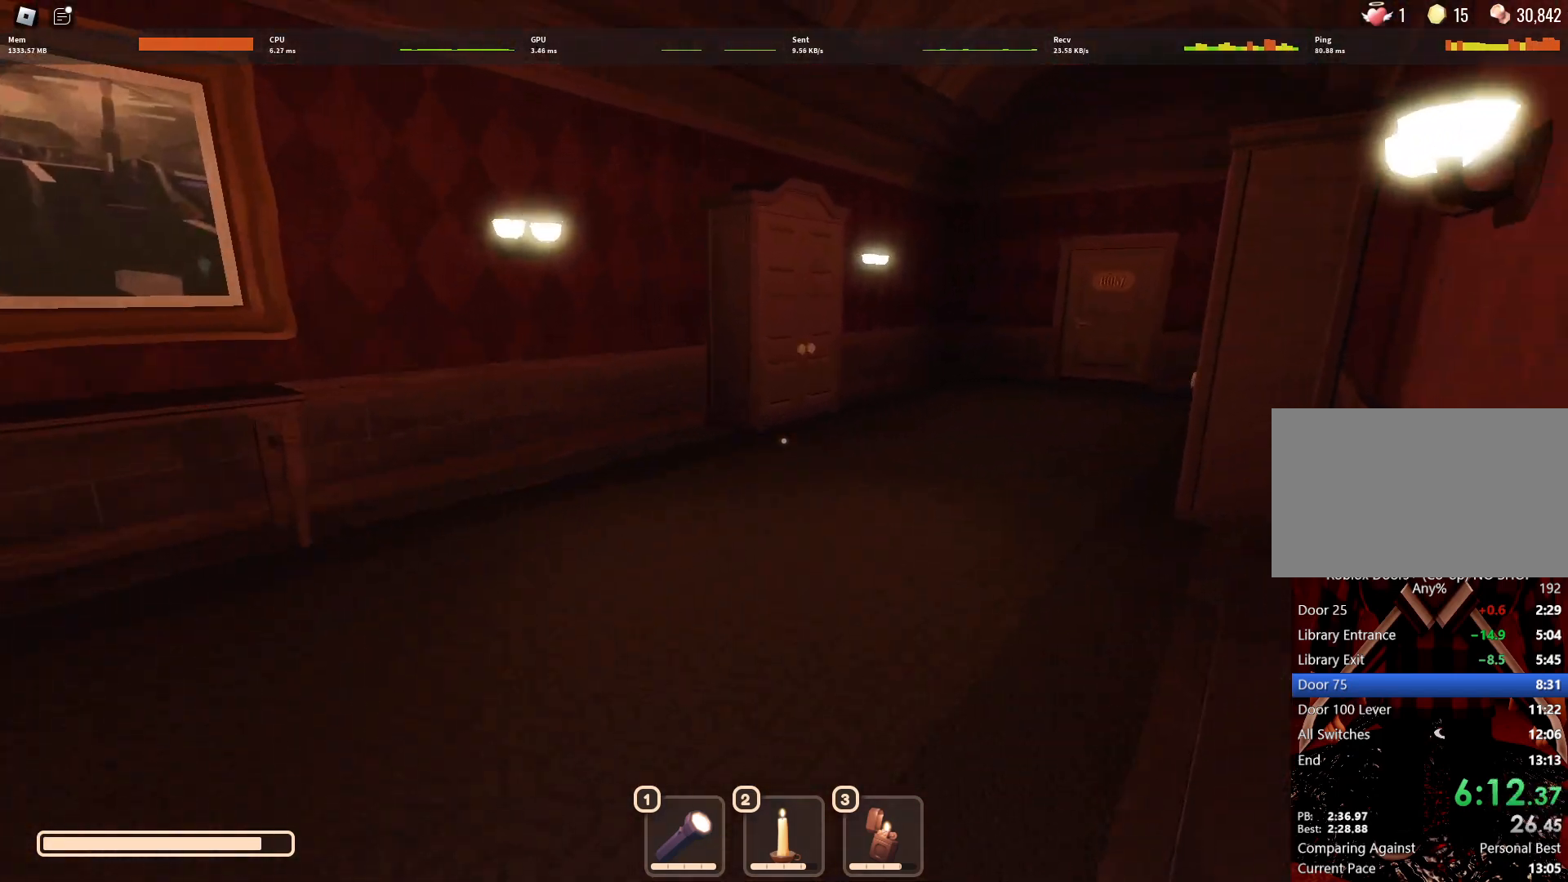
Gameplay with keyboard and mouse; each line is a JSON object with the keys and mouse buttons held at the frame after it. "events" lists presses ("down") and releases ("up") of "1", "2", "3", "4", "5", "a", "alt", "c", "caps_lock", "ctrl", "d", "e", "f", "g", "q", "r", "s", "shift", "space", "t", "tab", "v", "w", "x", "z", "mouse_left", "mouse_wheel" and "mouse_right" between this image and that frame as [ms after this image, input, new state], when the widget could be followed in between. "mouse_left", "mouse_wheel", "mouse_right" = the "left", "wheel", "right" buttons of the "mouse" list. No other keys are recorded. "wheel" means that the mouse wheel is clicked or scrolled. Not read: mouse_move.
{"keys": ["w"], "mouse": [], "events": []}
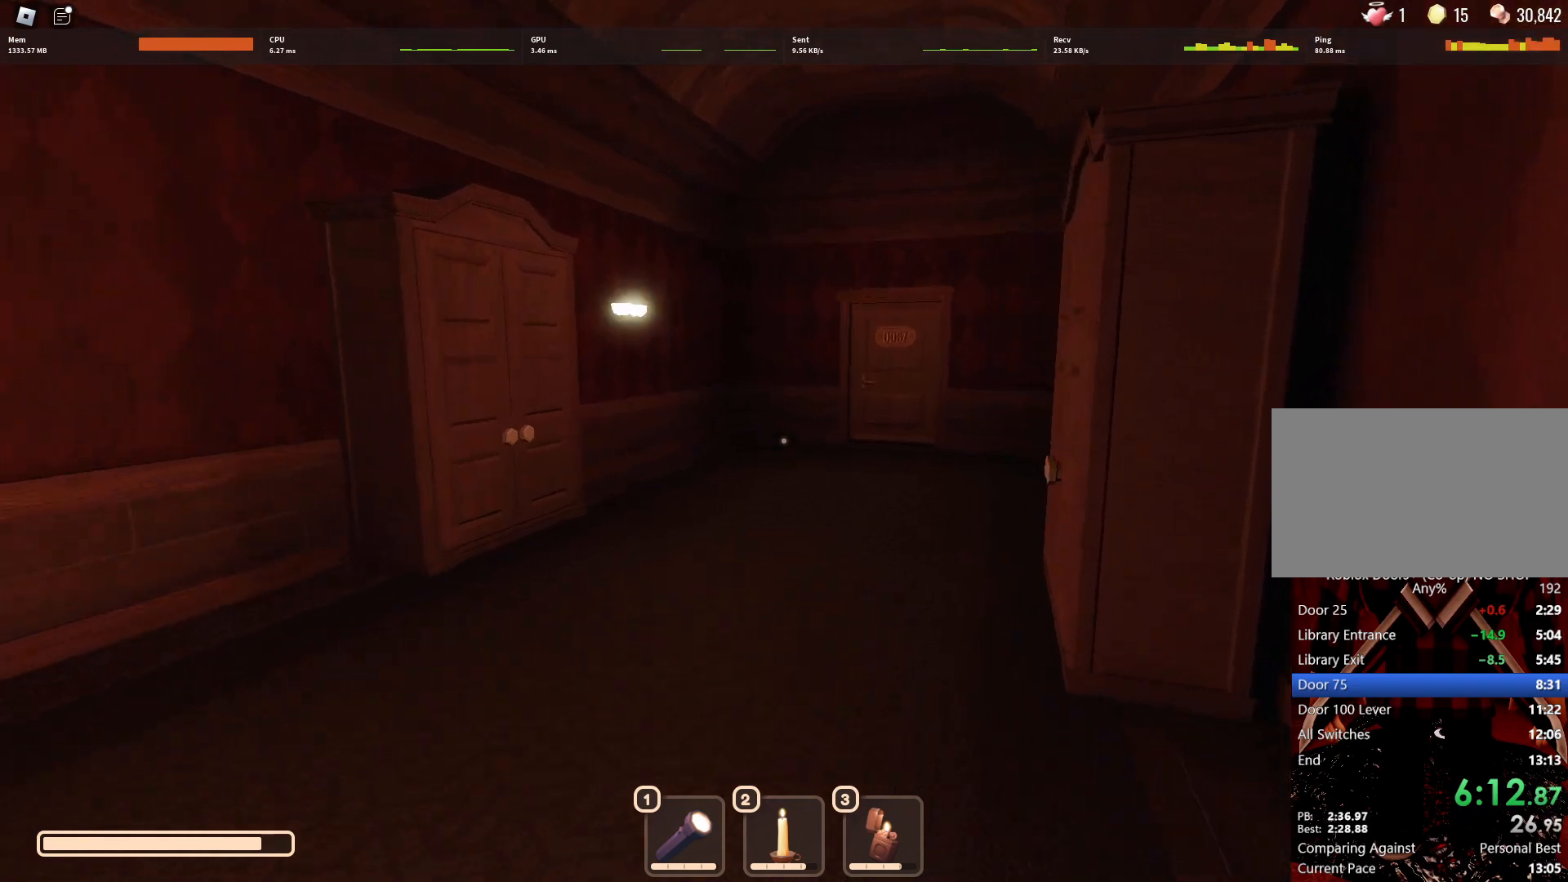
{"keys": ["w"], "mouse": [], "events": []}
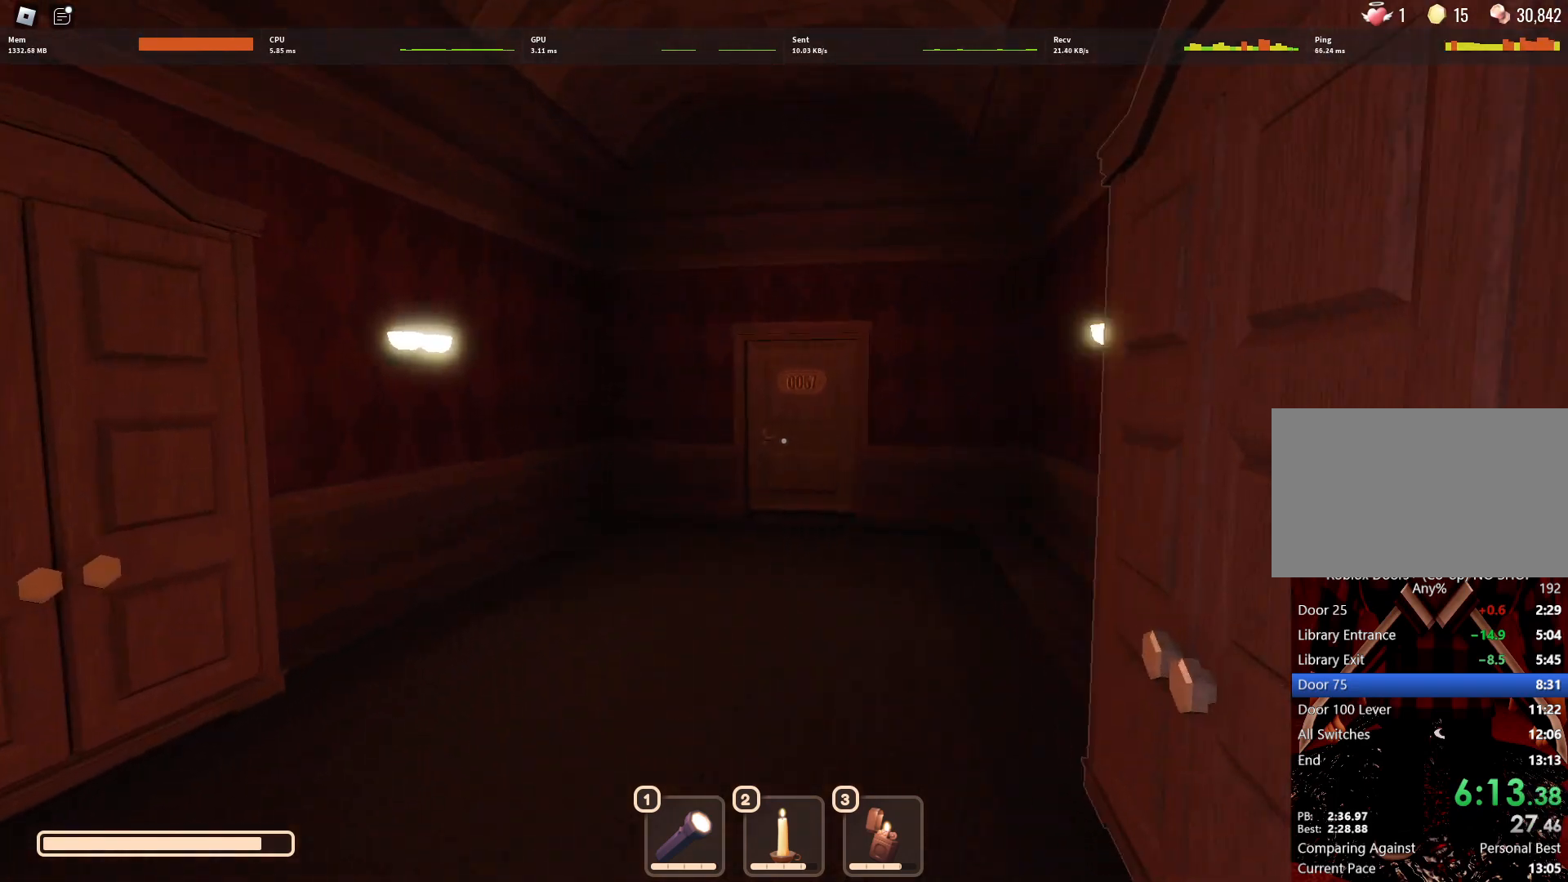
{"keys": ["w"], "mouse": [], "events": [[400, "3", "down"], [500, "3", "up"]]}
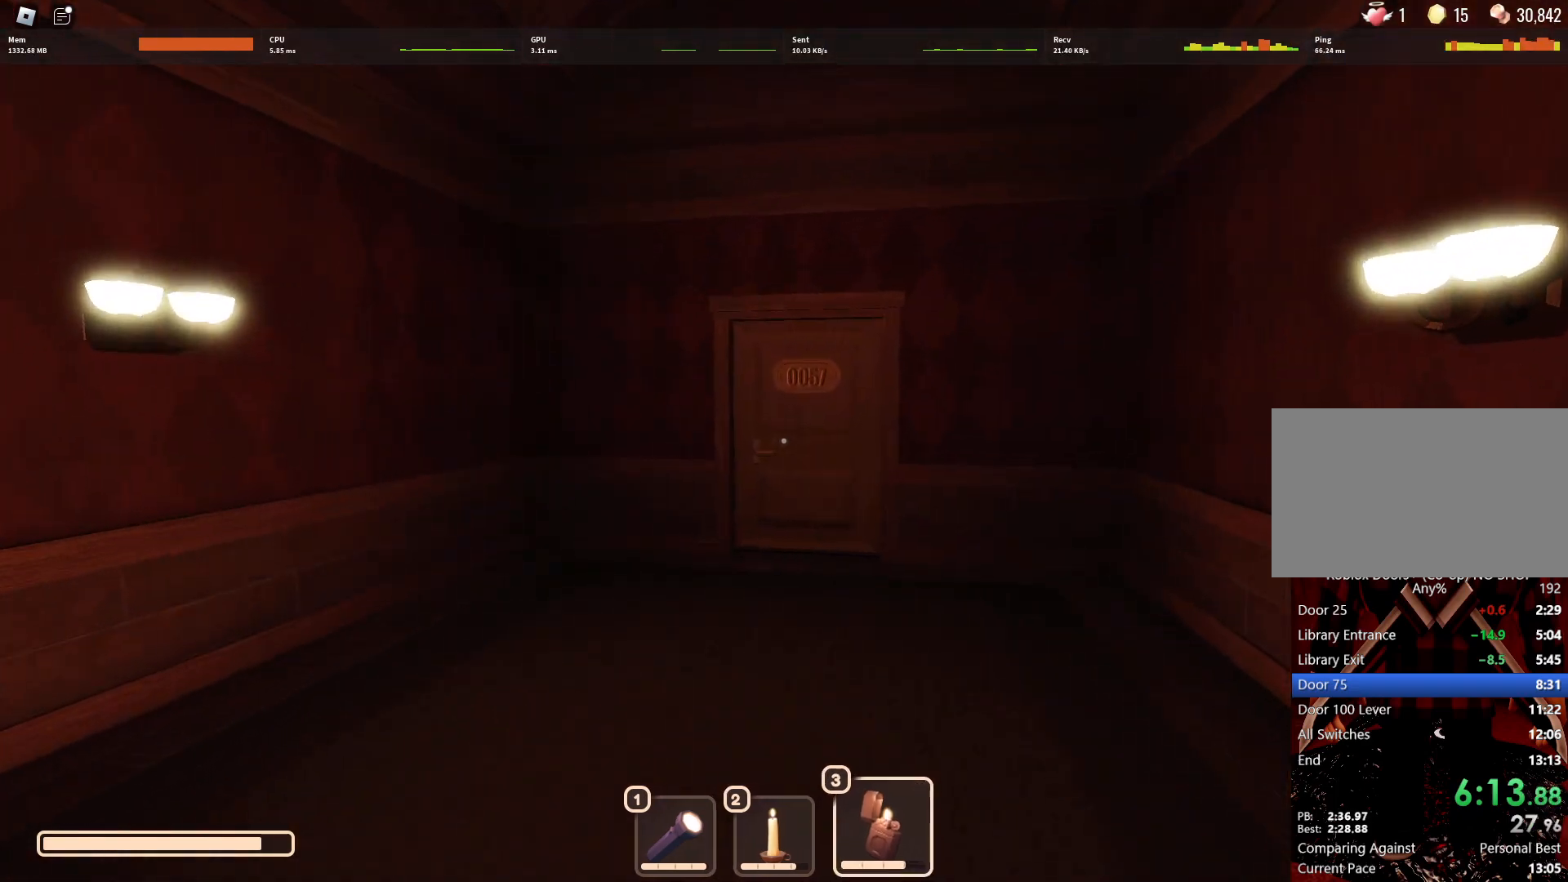
{"keys": ["w"], "mouse": [], "events": []}
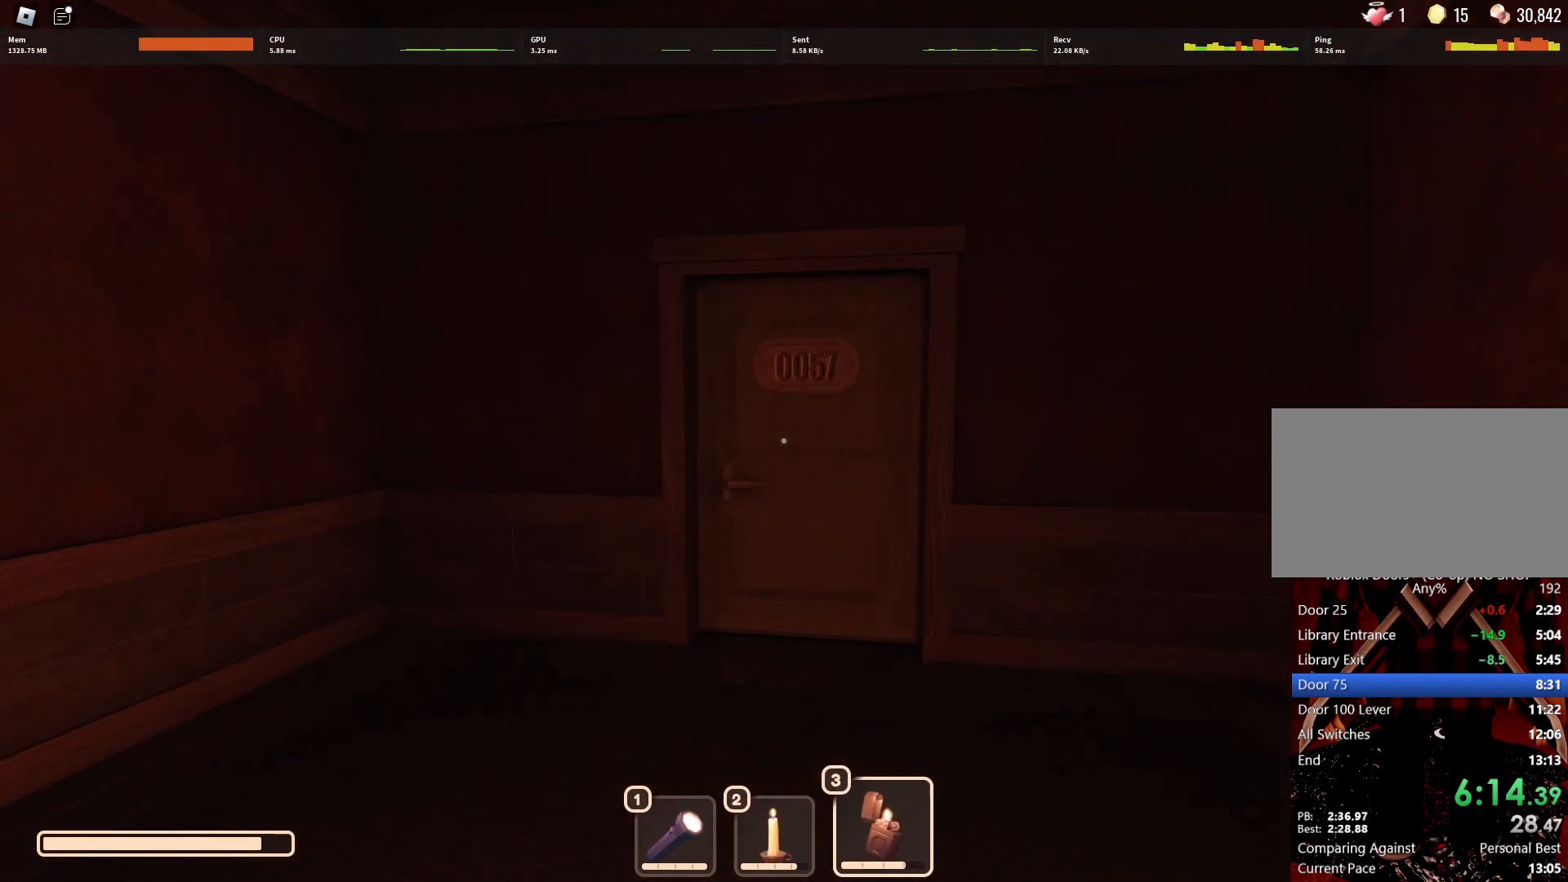
{"keys": ["w"], "mouse": [], "events": []}
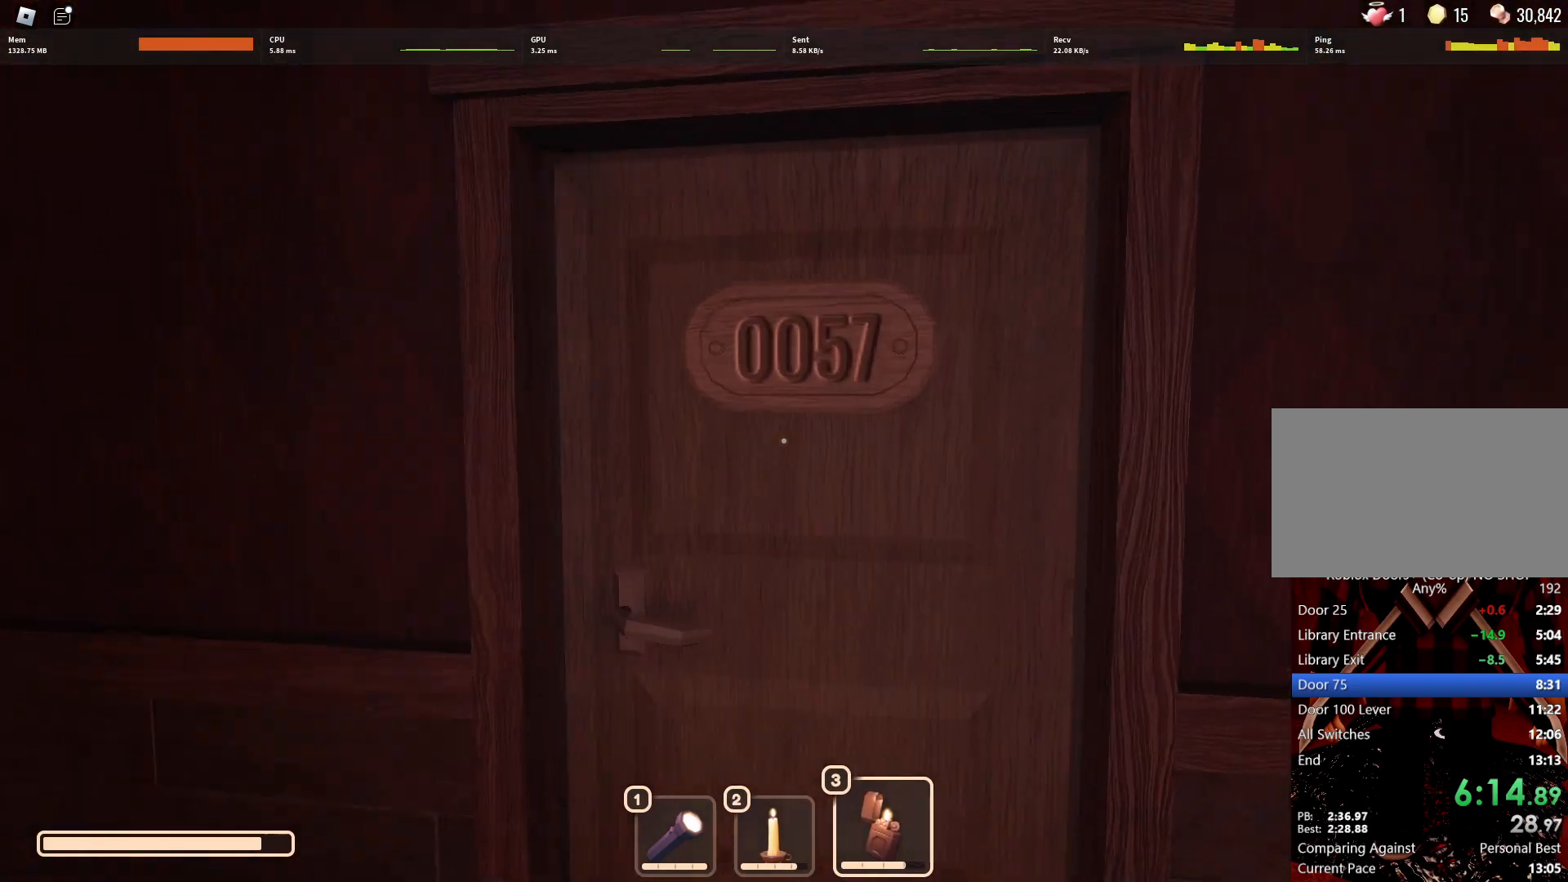
{"keys": ["w"], "mouse": [], "events": []}
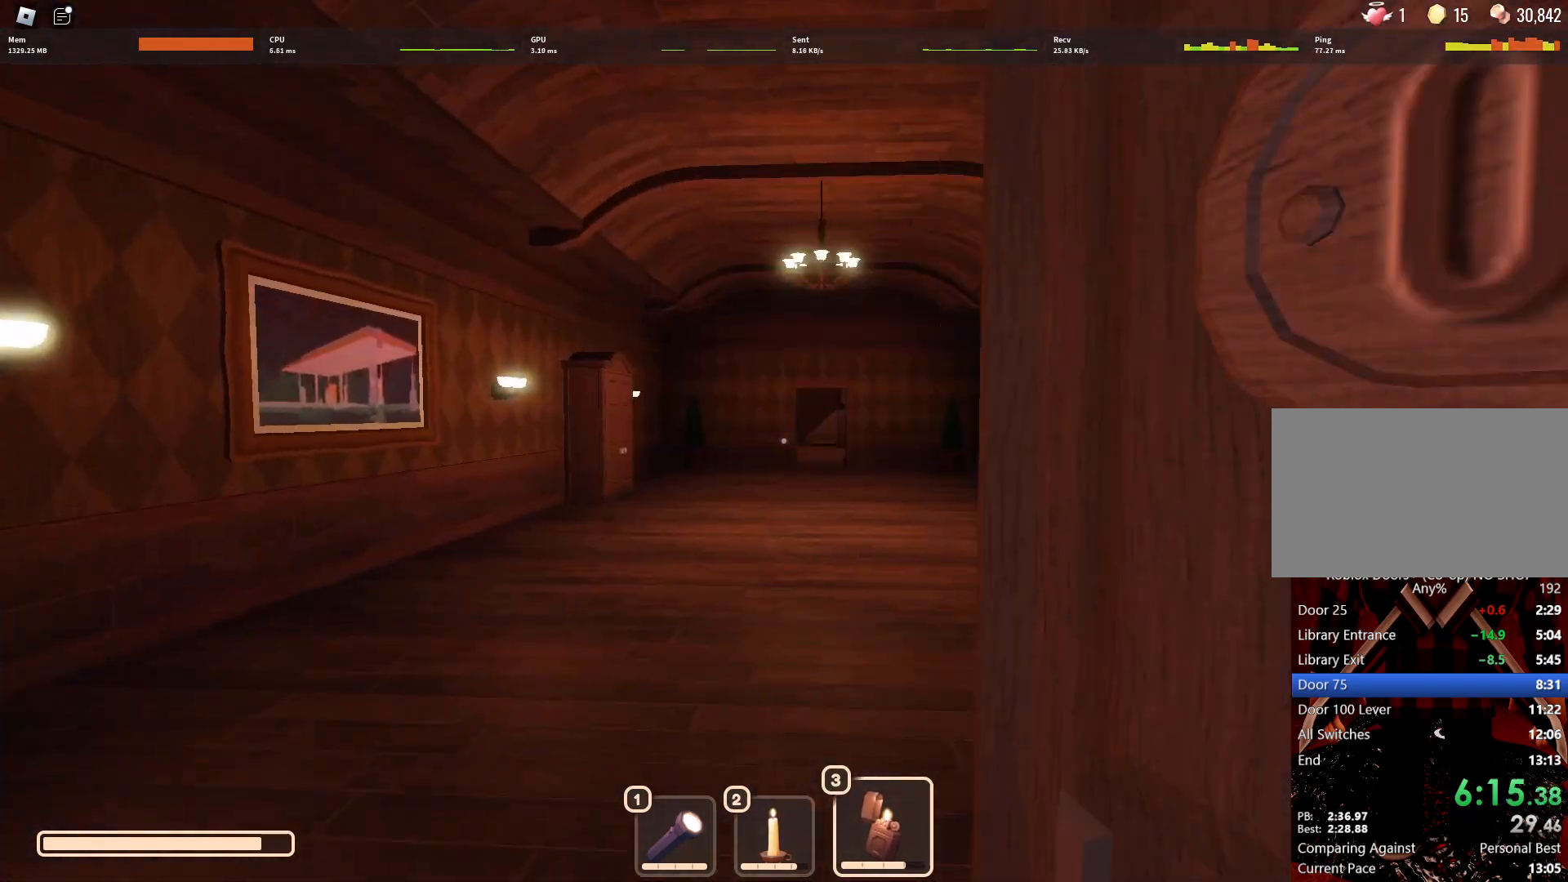
{"keys": ["w"], "mouse": [], "events": []}
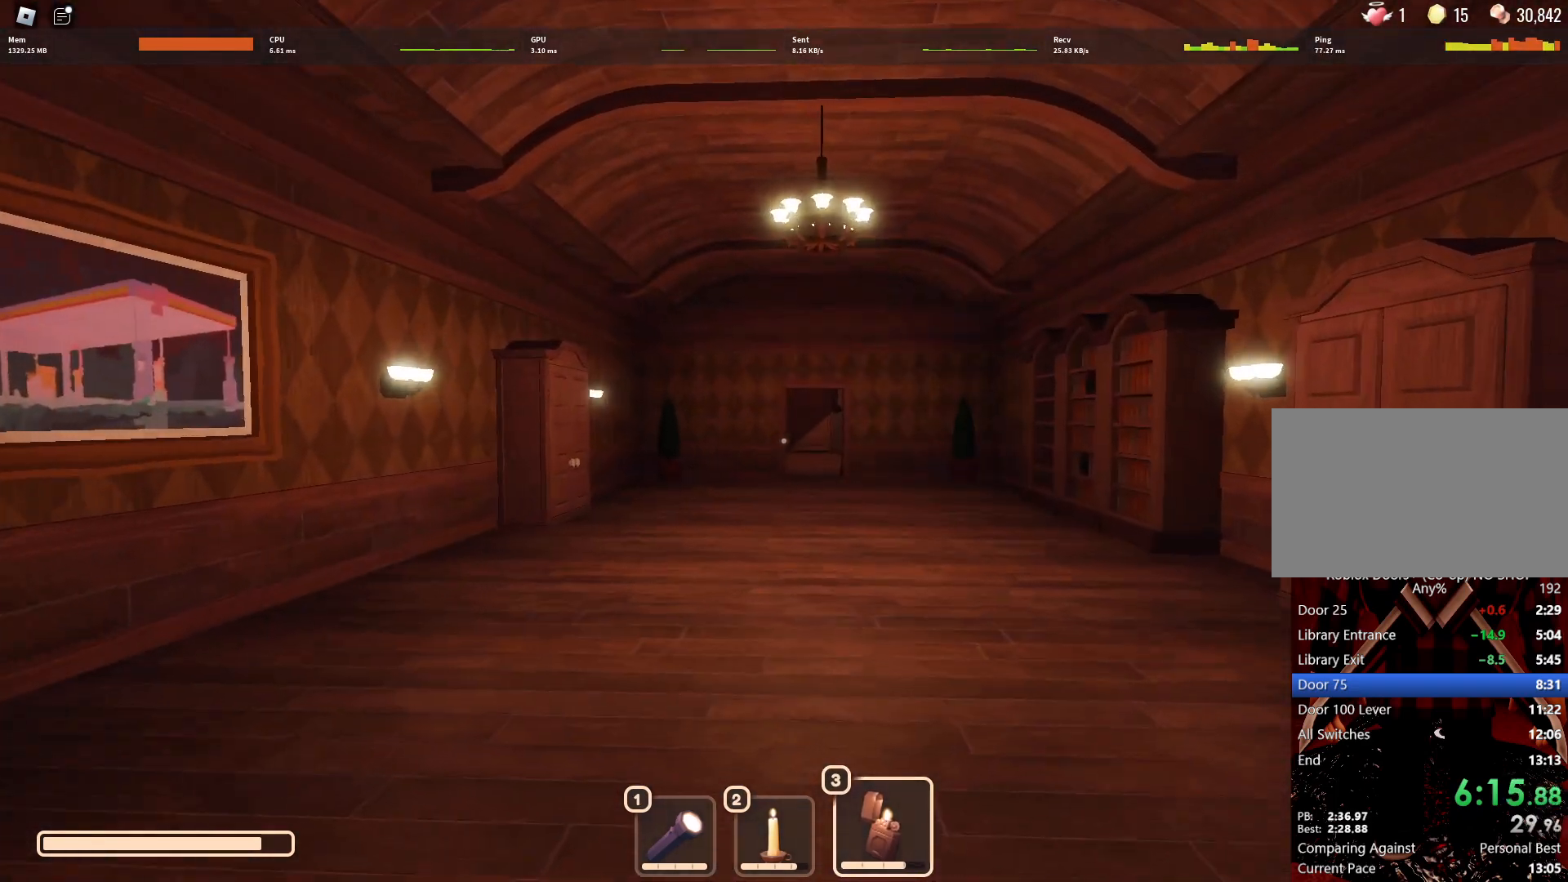
{"keys": ["w"], "mouse": [], "events": []}
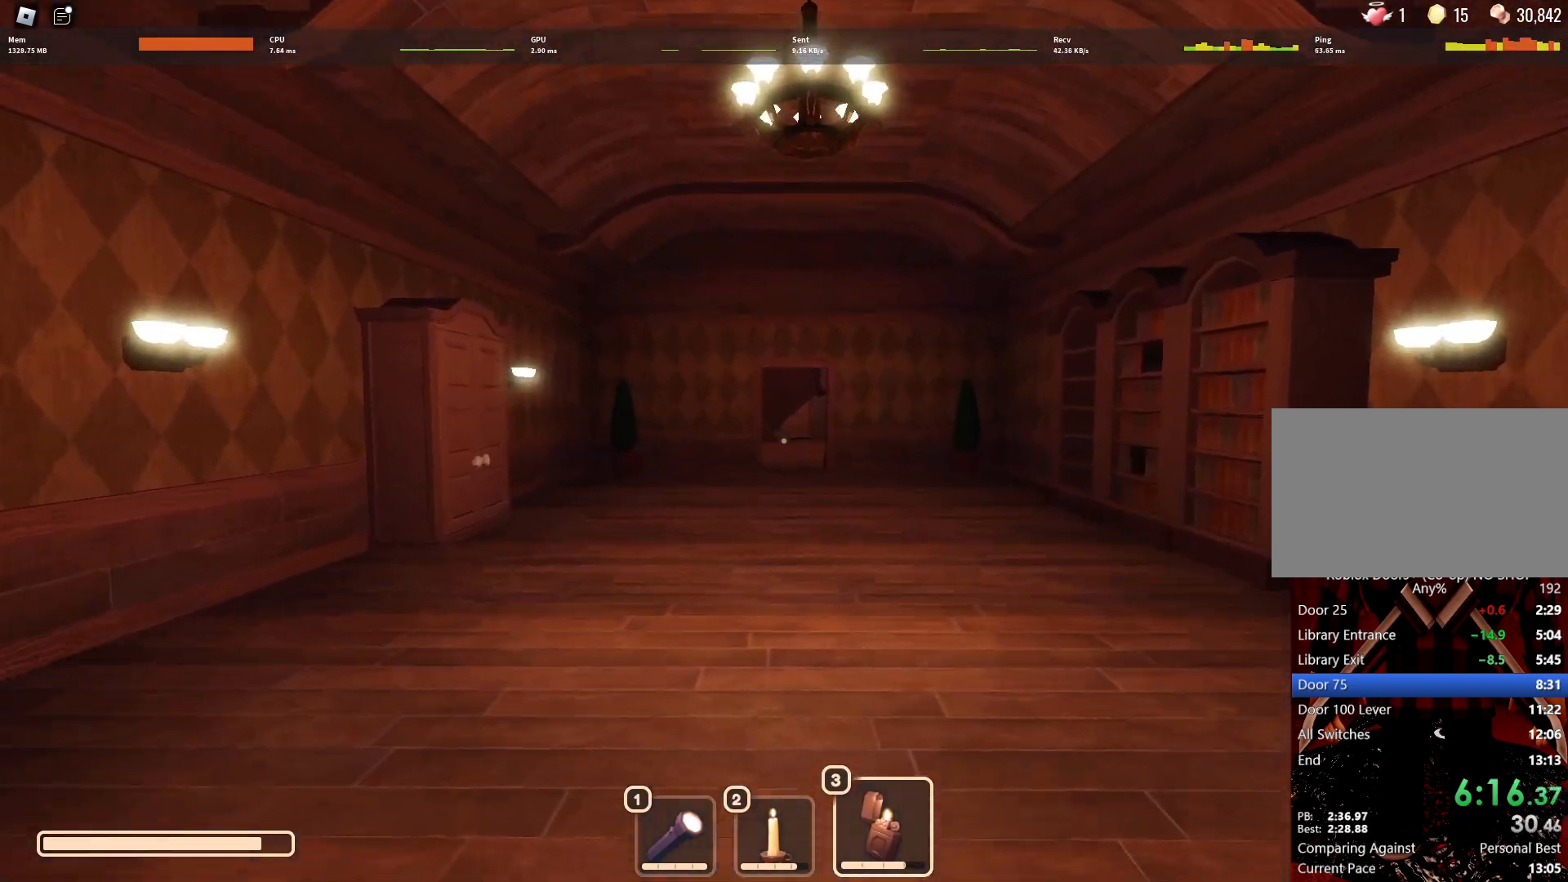
{"keys": ["w"], "mouse": [], "events": []}
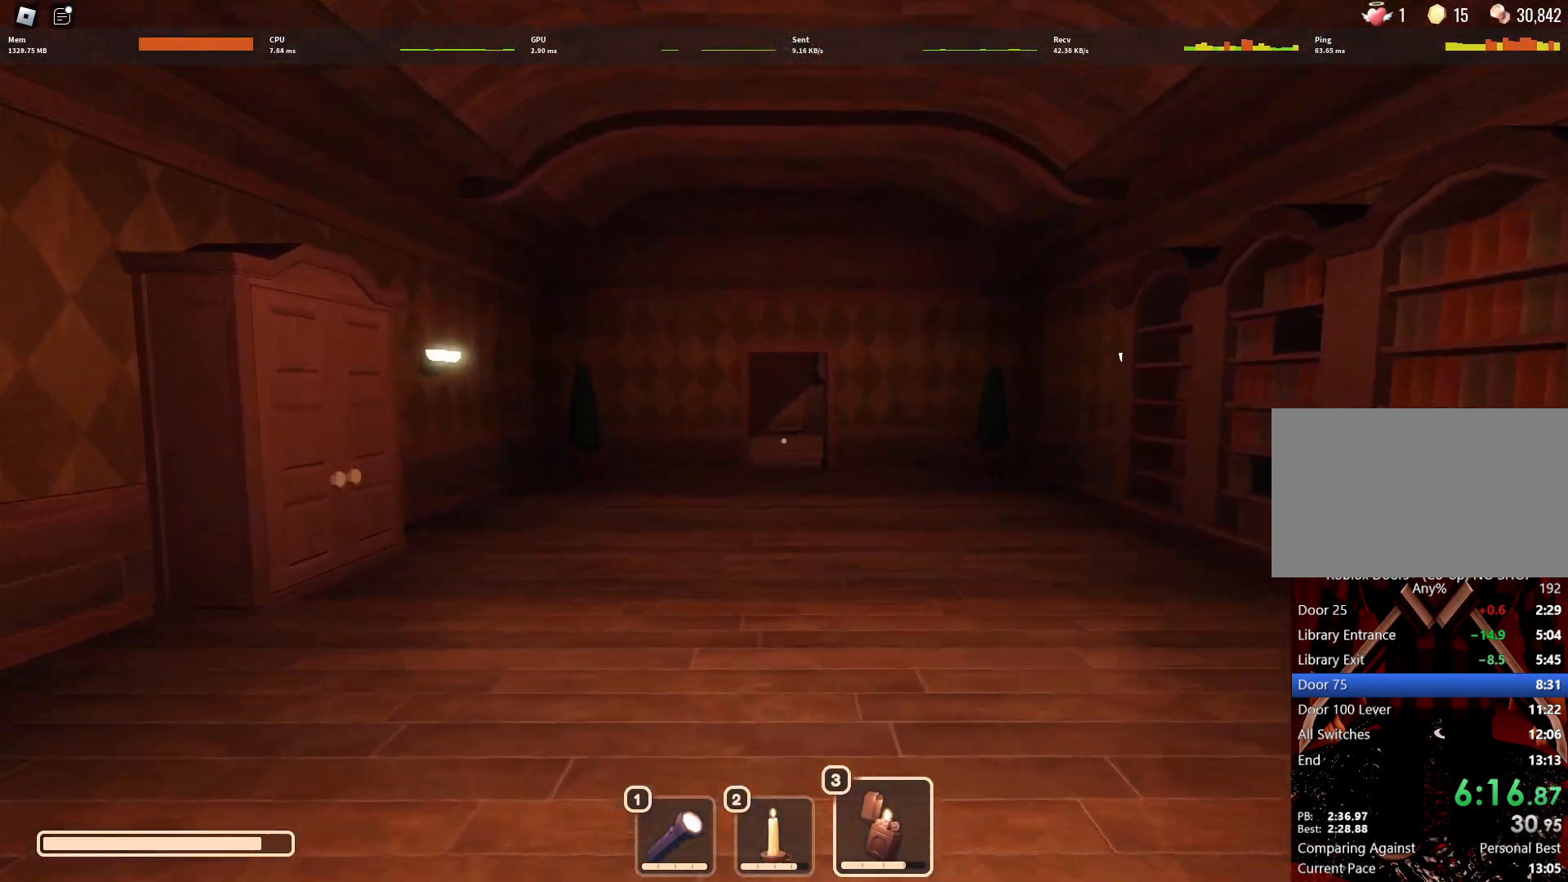
{"keys": ["w"], "mouse": [], "events": []}
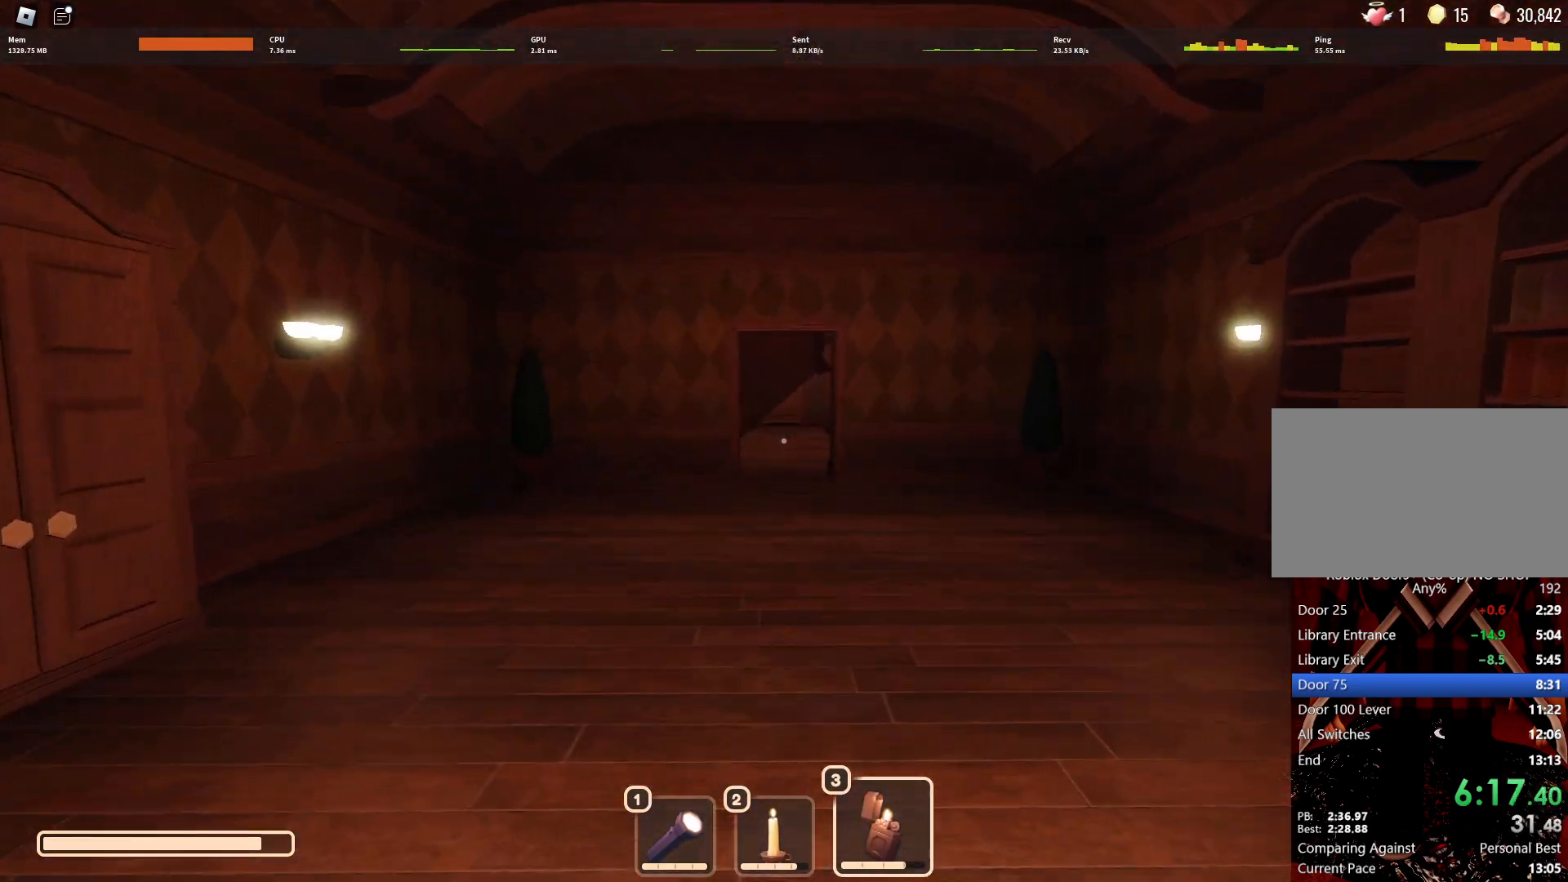
{"keys": ["w"], "mouse": [], "events": []}
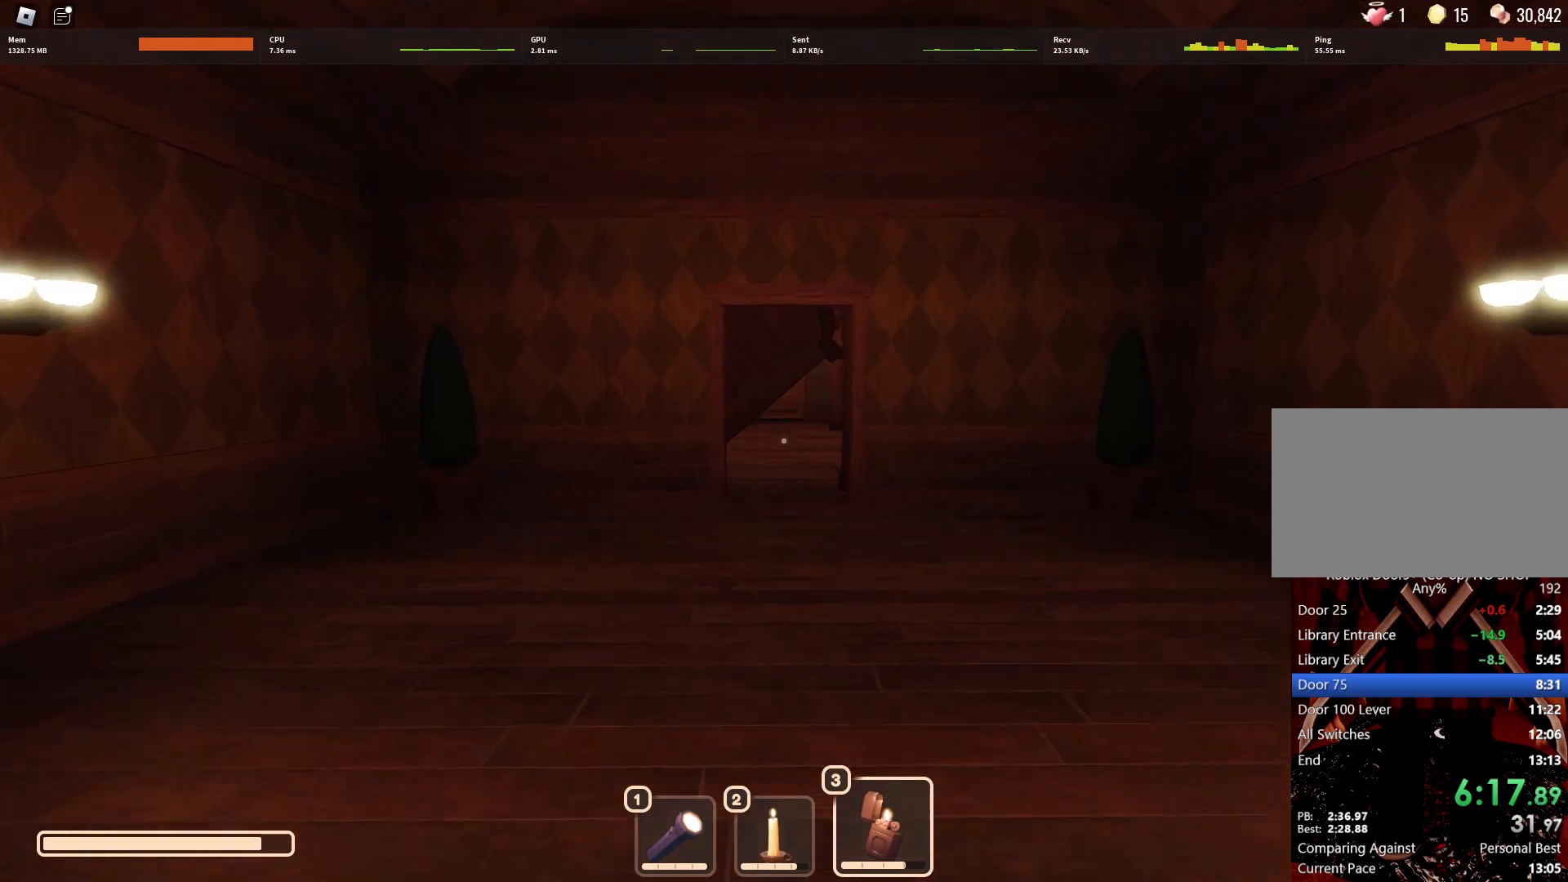
{"keys": ["w"], "mouse": [], "events": []}
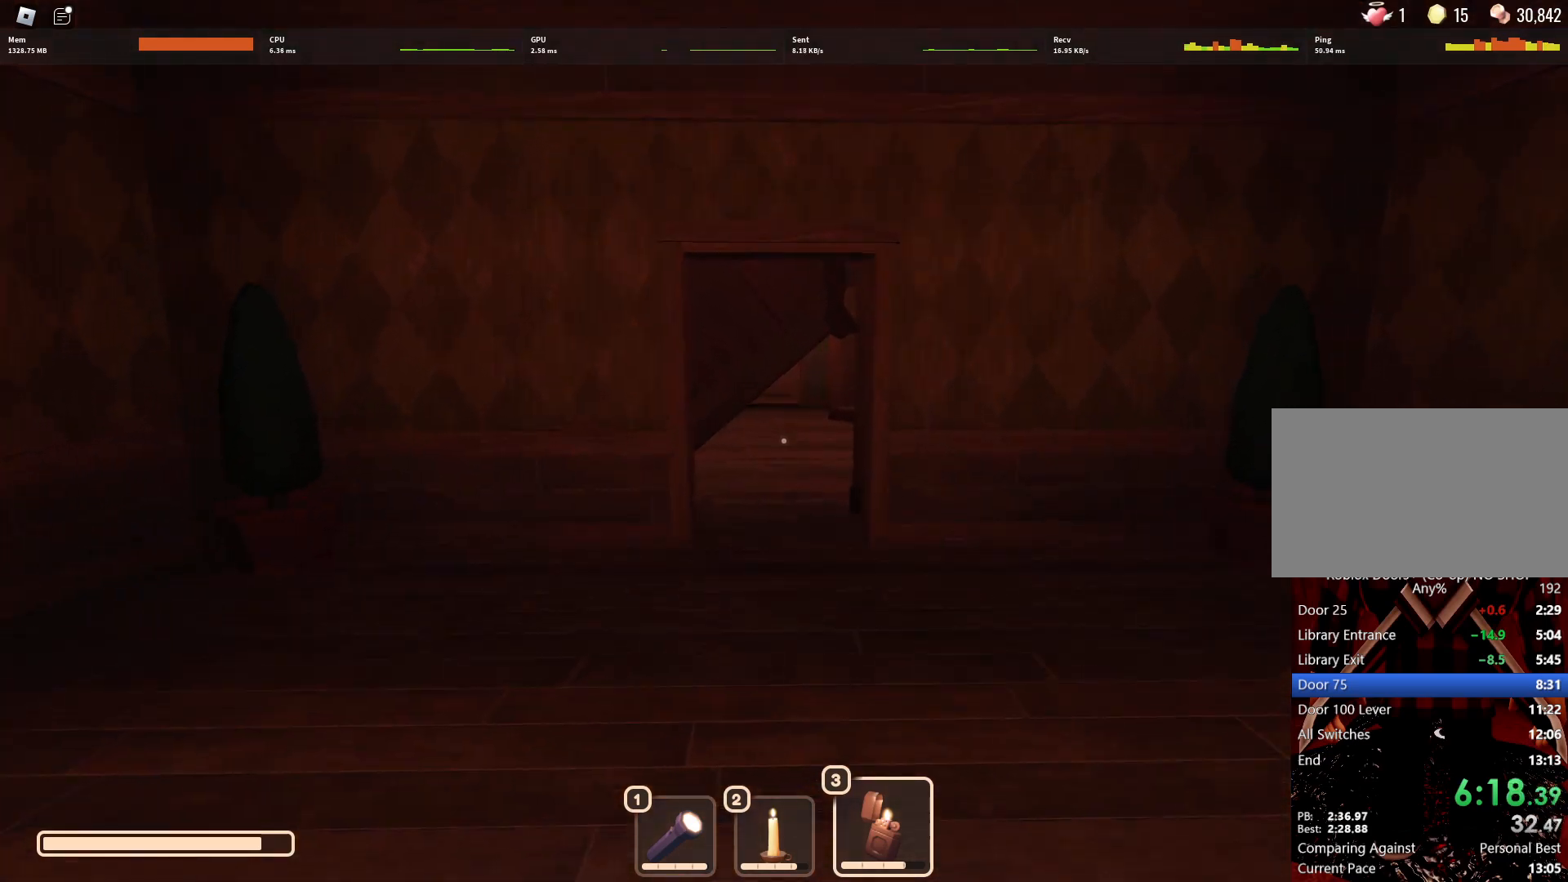
{"keys": ["w"], "mouse": [], "events": []}
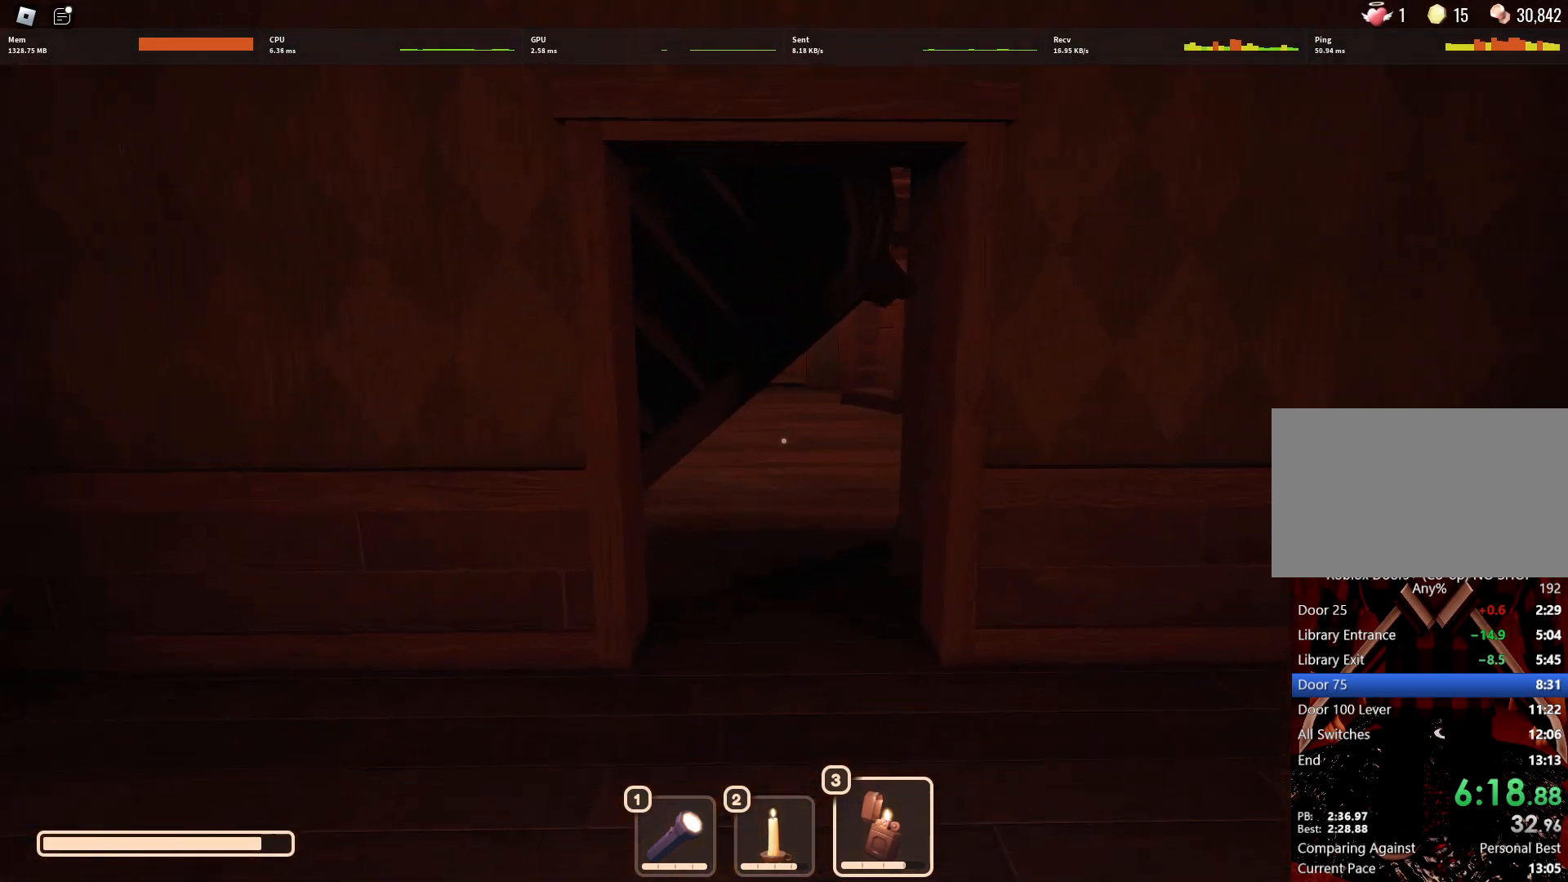
{"keys": ["w"], "mouse": [], "events": []}
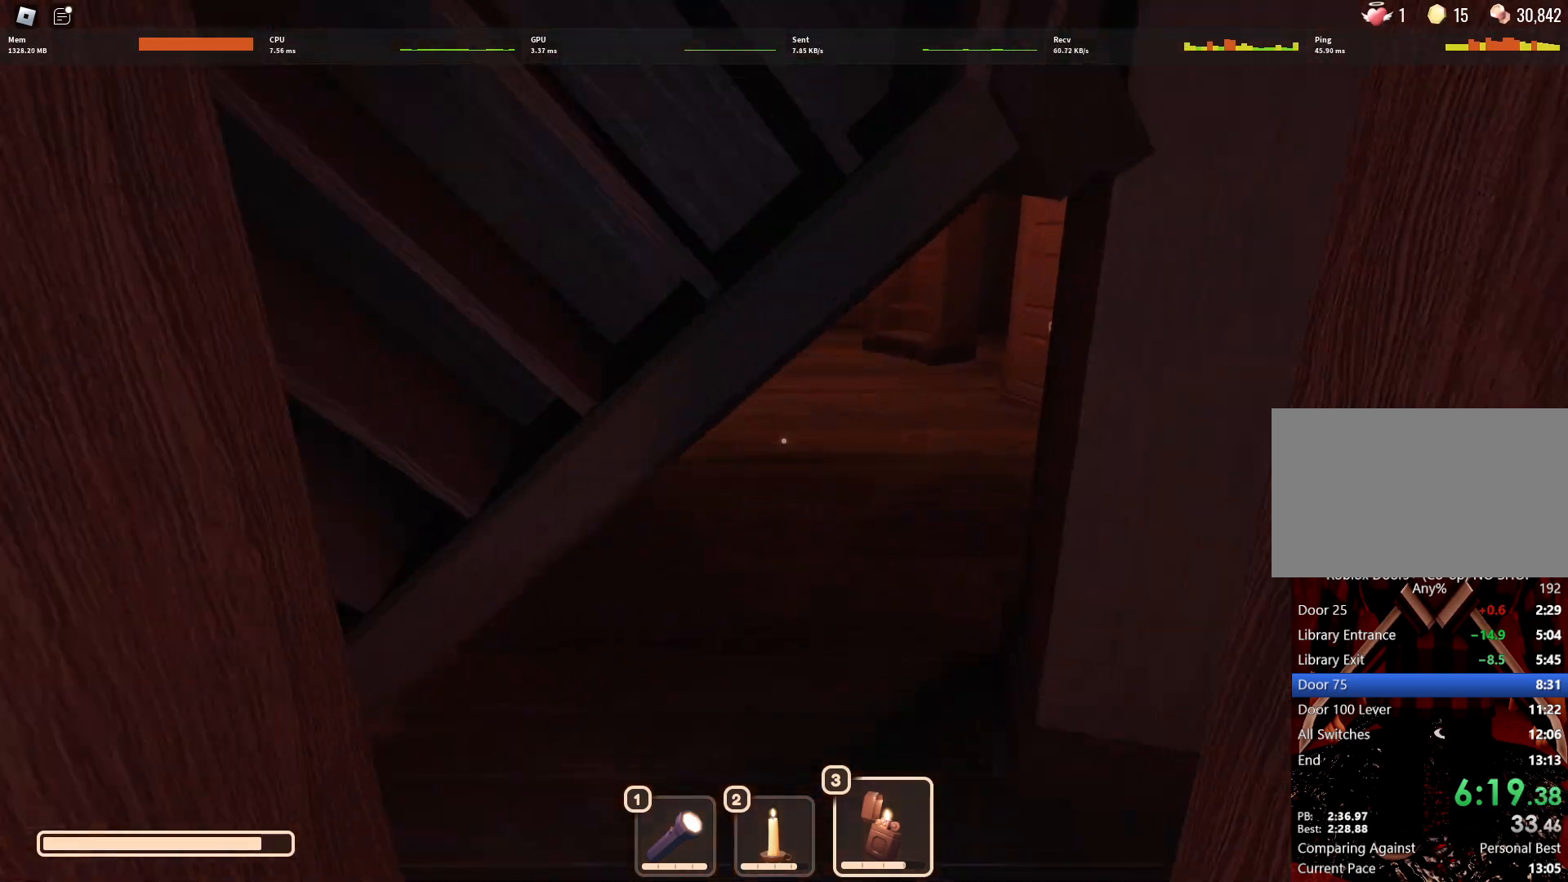
{"keys": ["w"], "mouse": [], "events": [[83, "shift", "down"], [217, "shift", "up"]]}
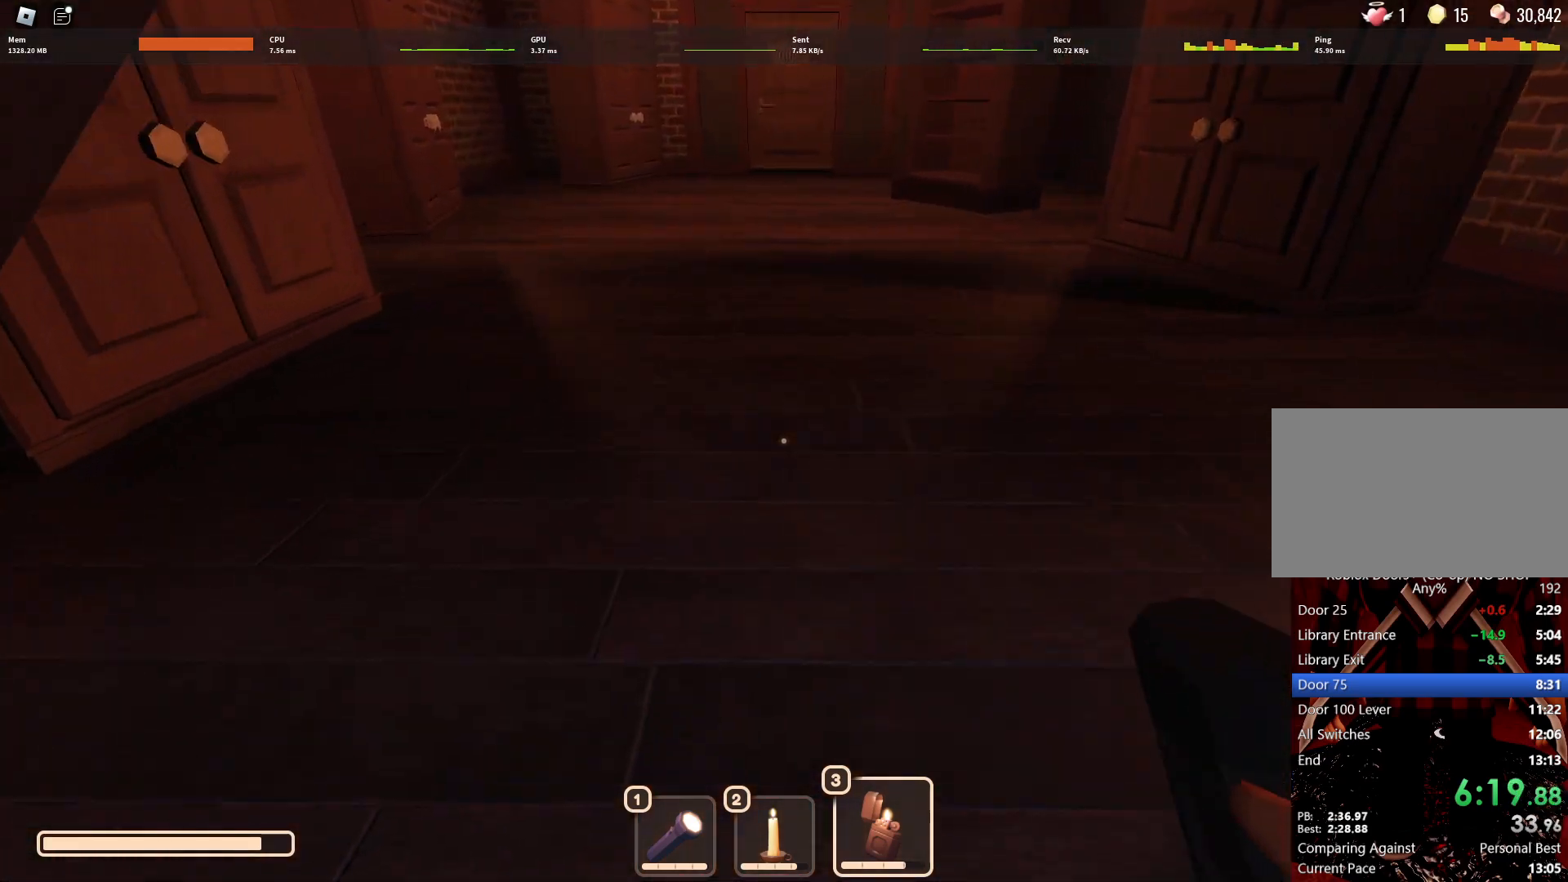
{"keys": ["w"], "mouse": [], "events": []}
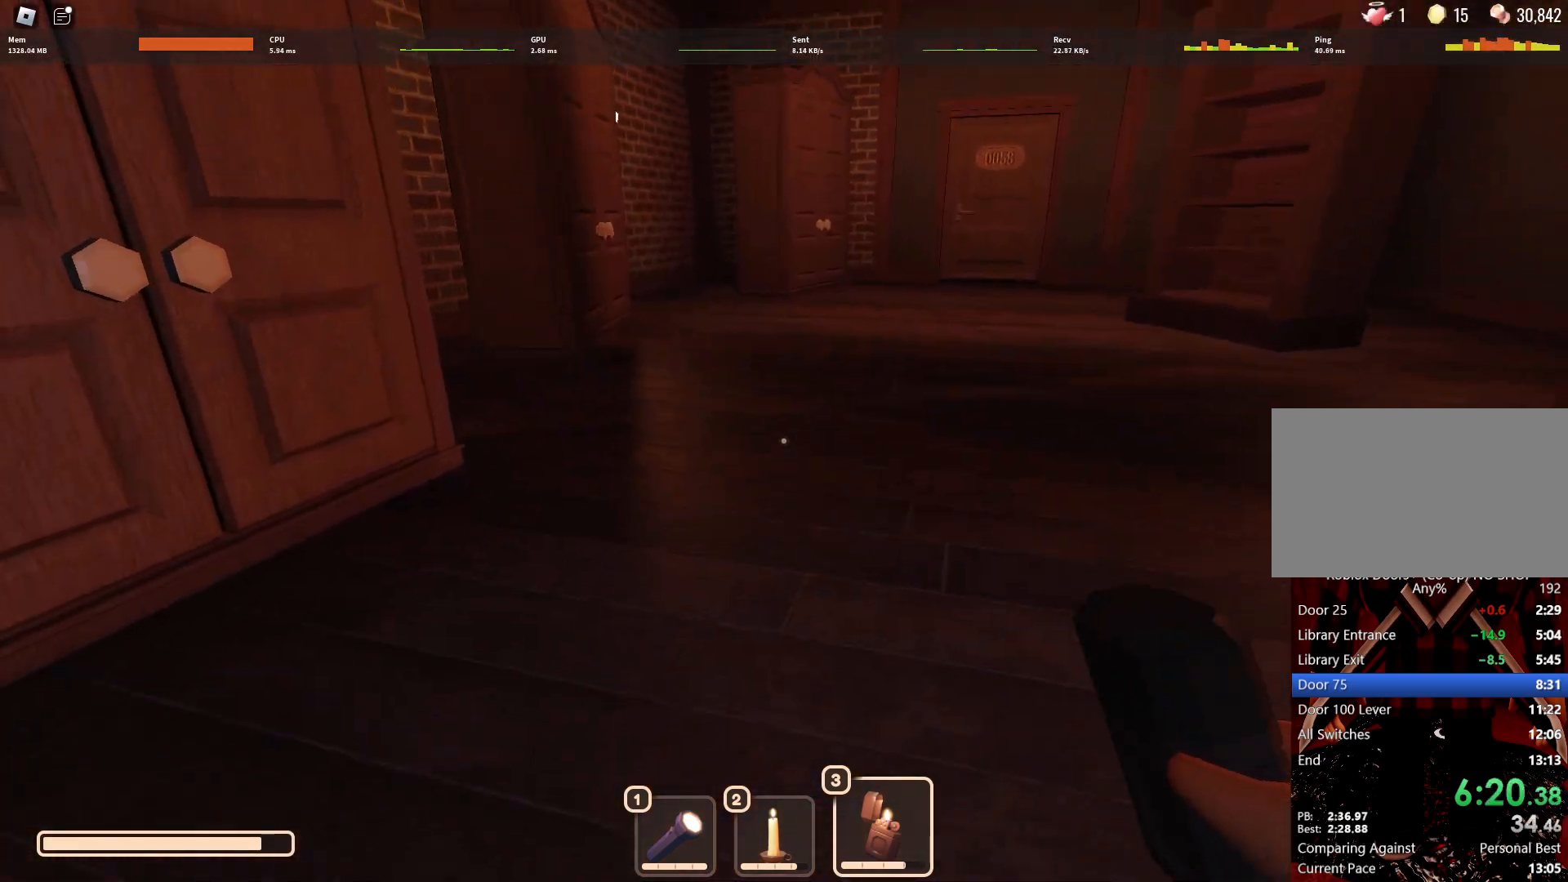
{"keys": ["w"], "mouse": [], "events": [[200, "shift", "down"], [300, "shift", "up"]]}
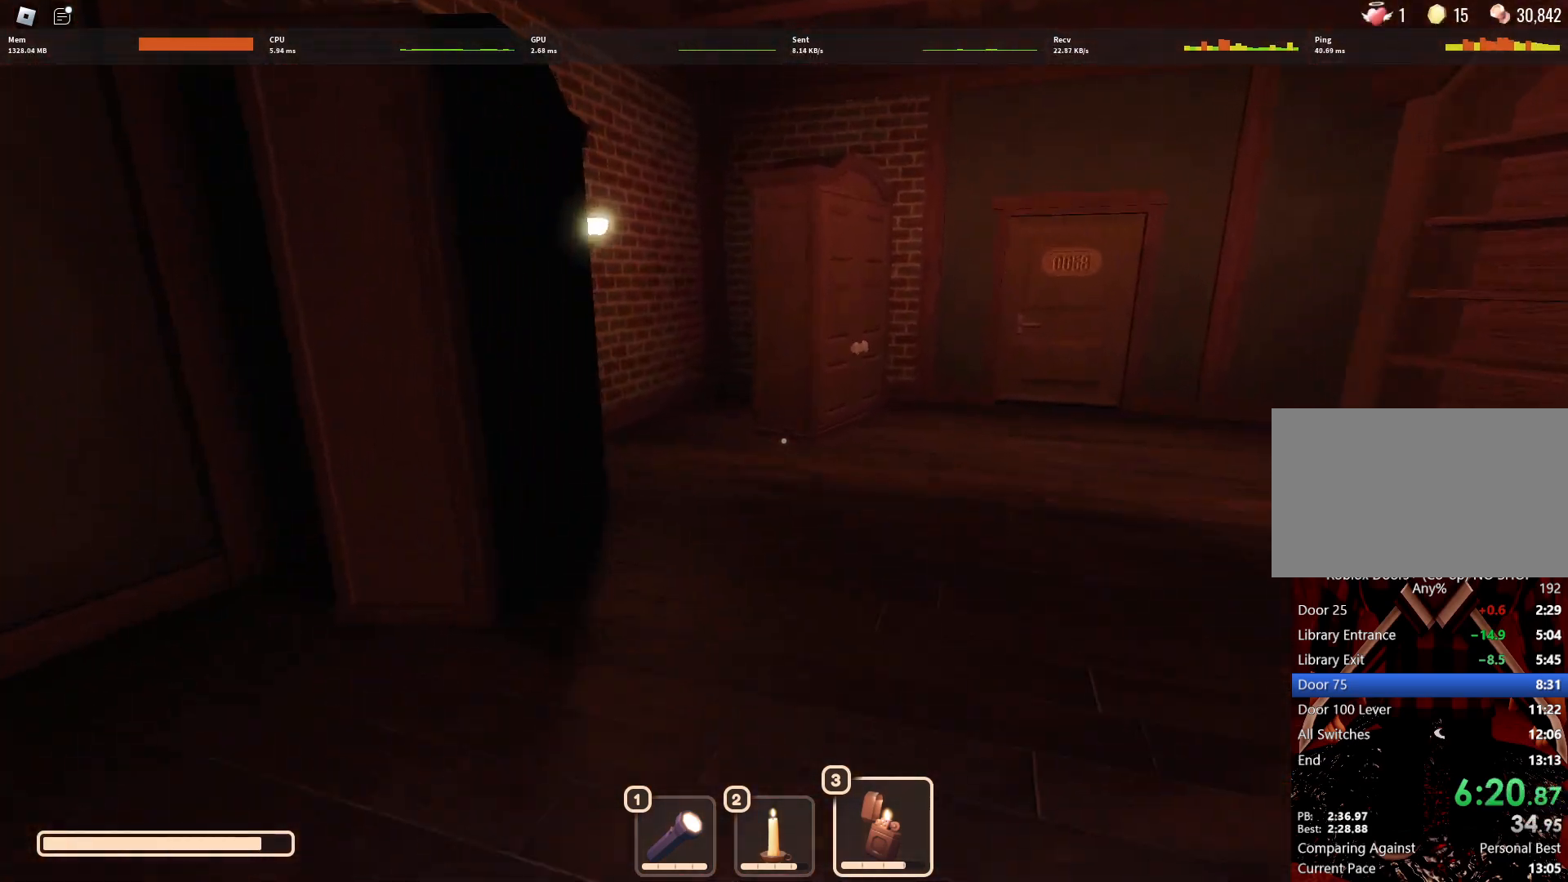
{"keys": ["w"], "mouse": [], "events": []}
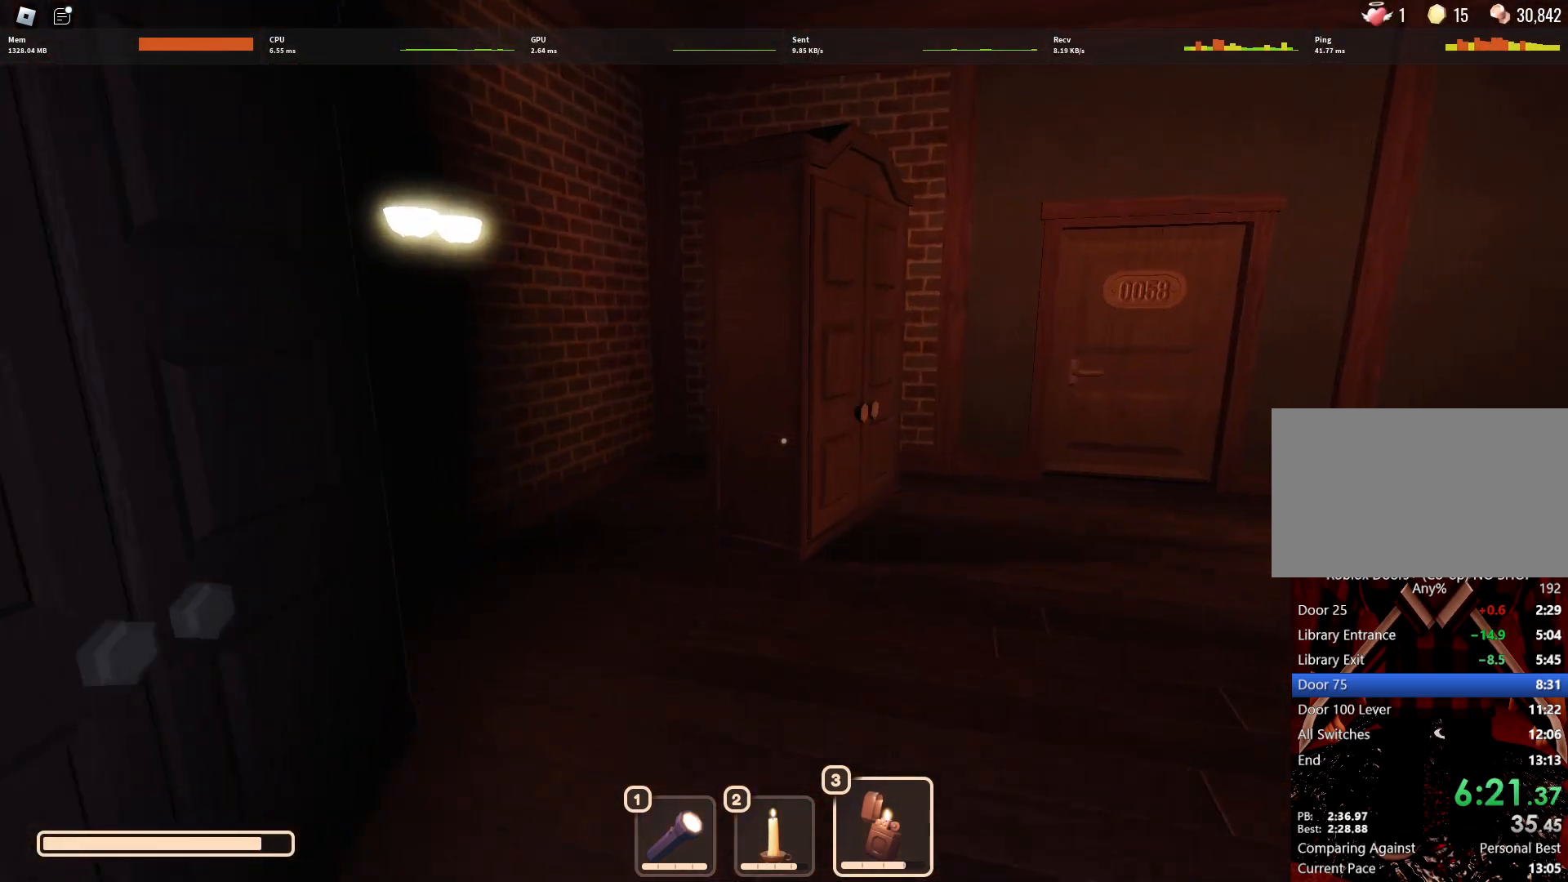
{"keys": ["w"], "mouse": [], "events": []}
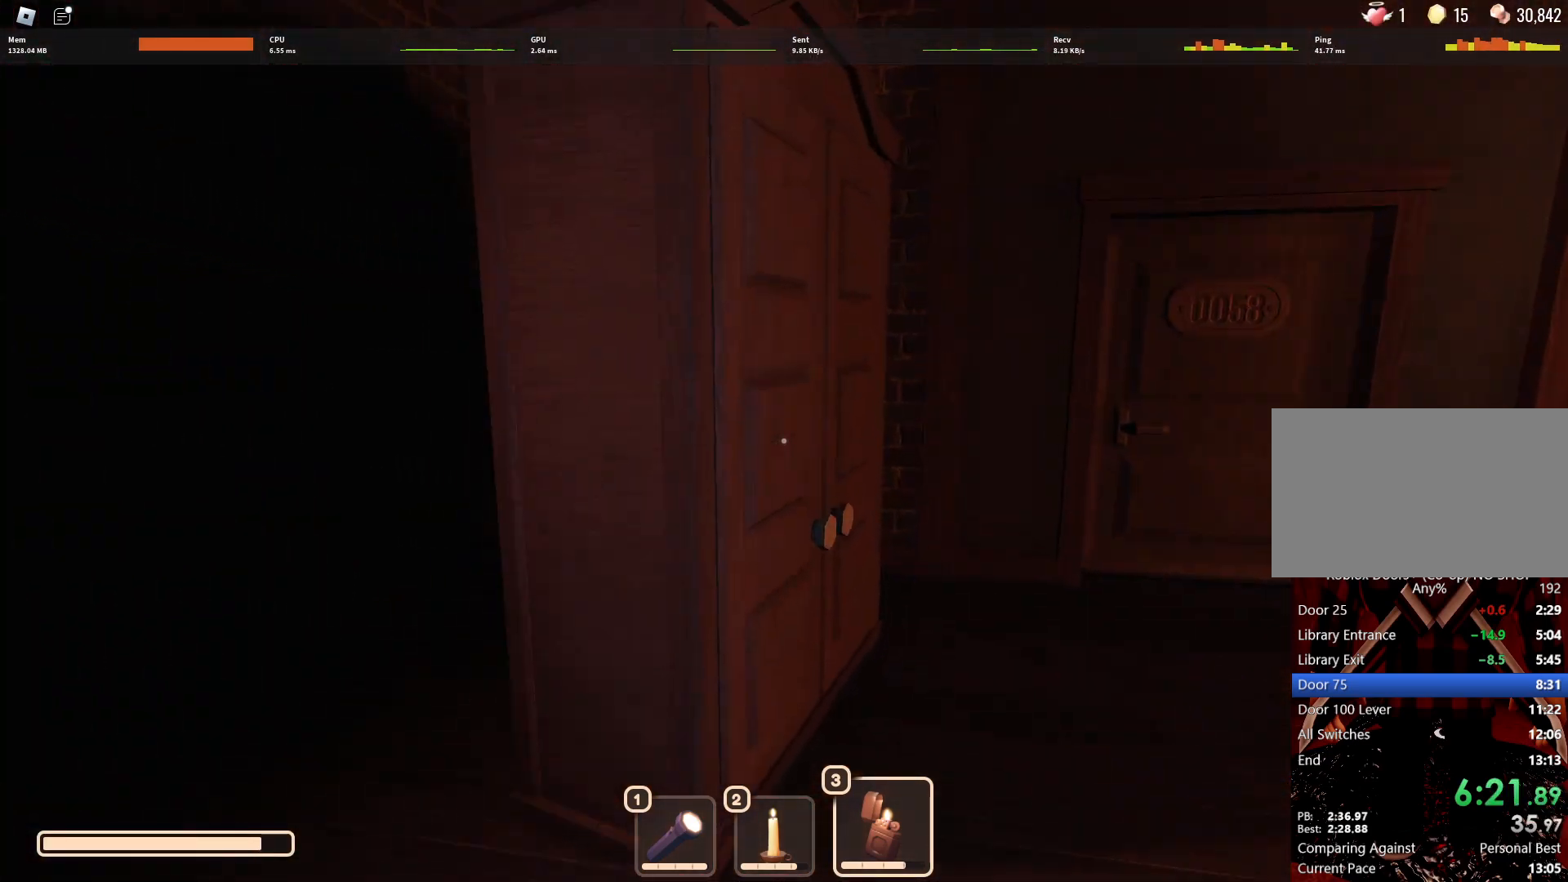
{"keys": ["w"], "mouse": [], "events": [[150, "e", "down"], [200, "e", "up"], [300, "e", "down"], [350, "e", "up"]]}
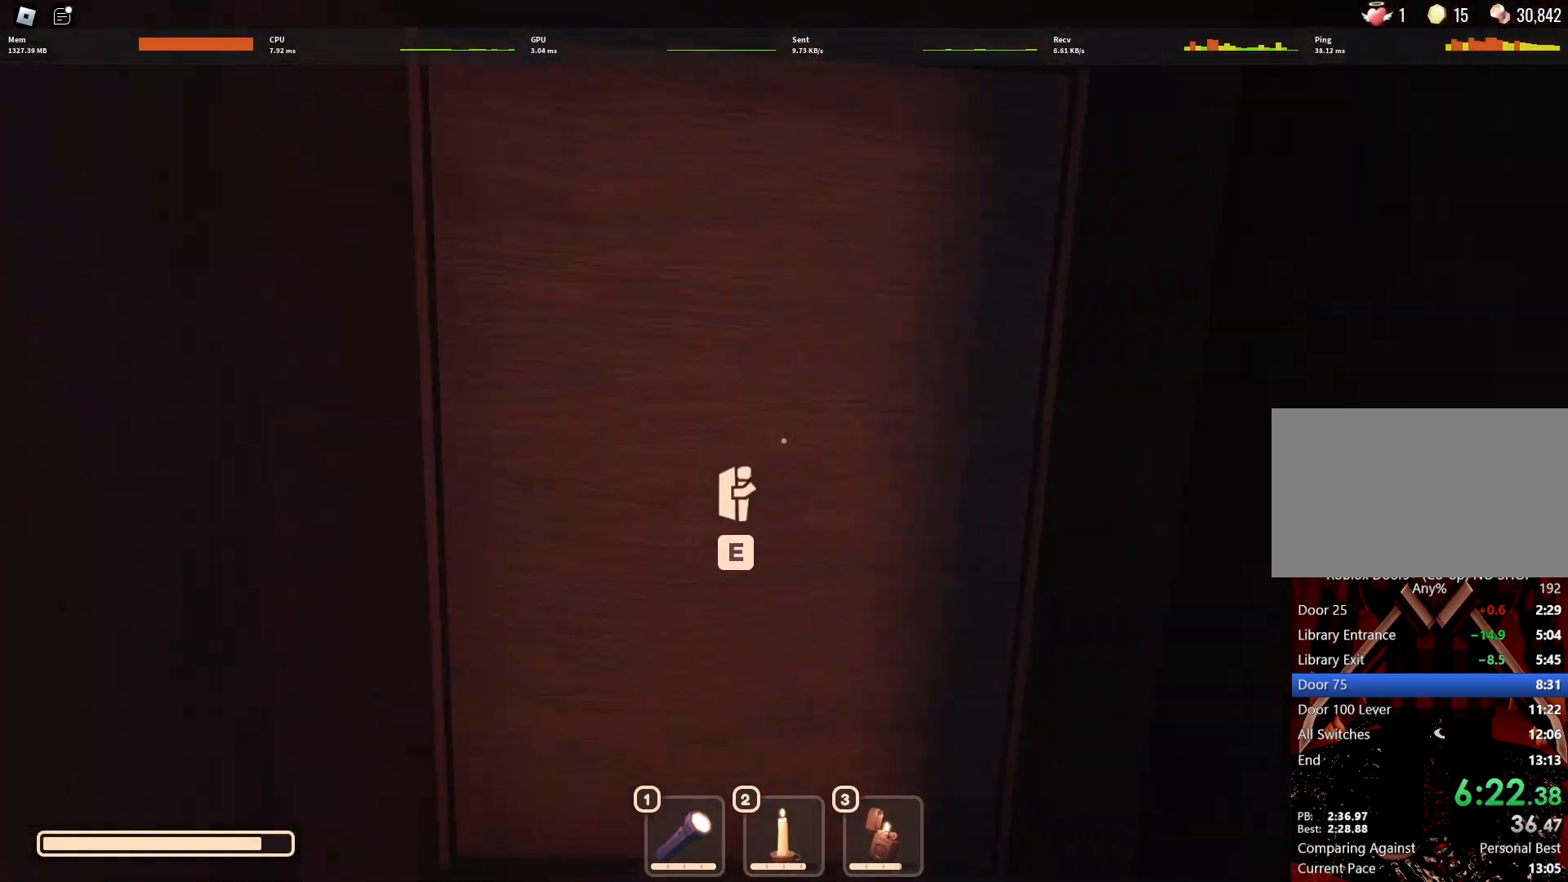
{"keys": [], "mouse": [], "events": [[33, "w", "up"]]}
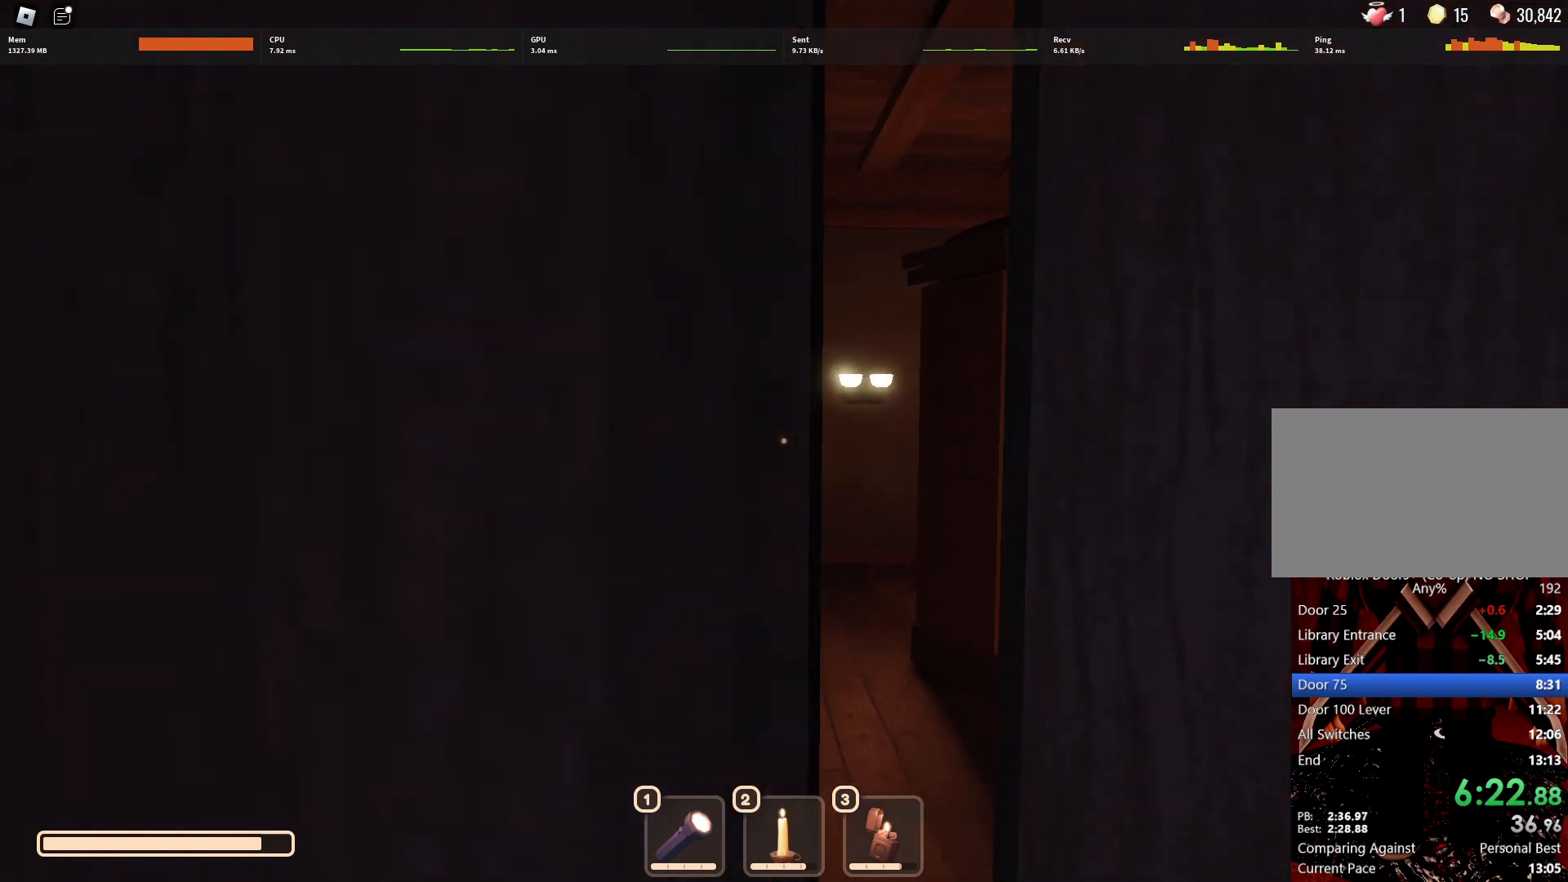
{"keys": [], "mouse": [], "events": []}
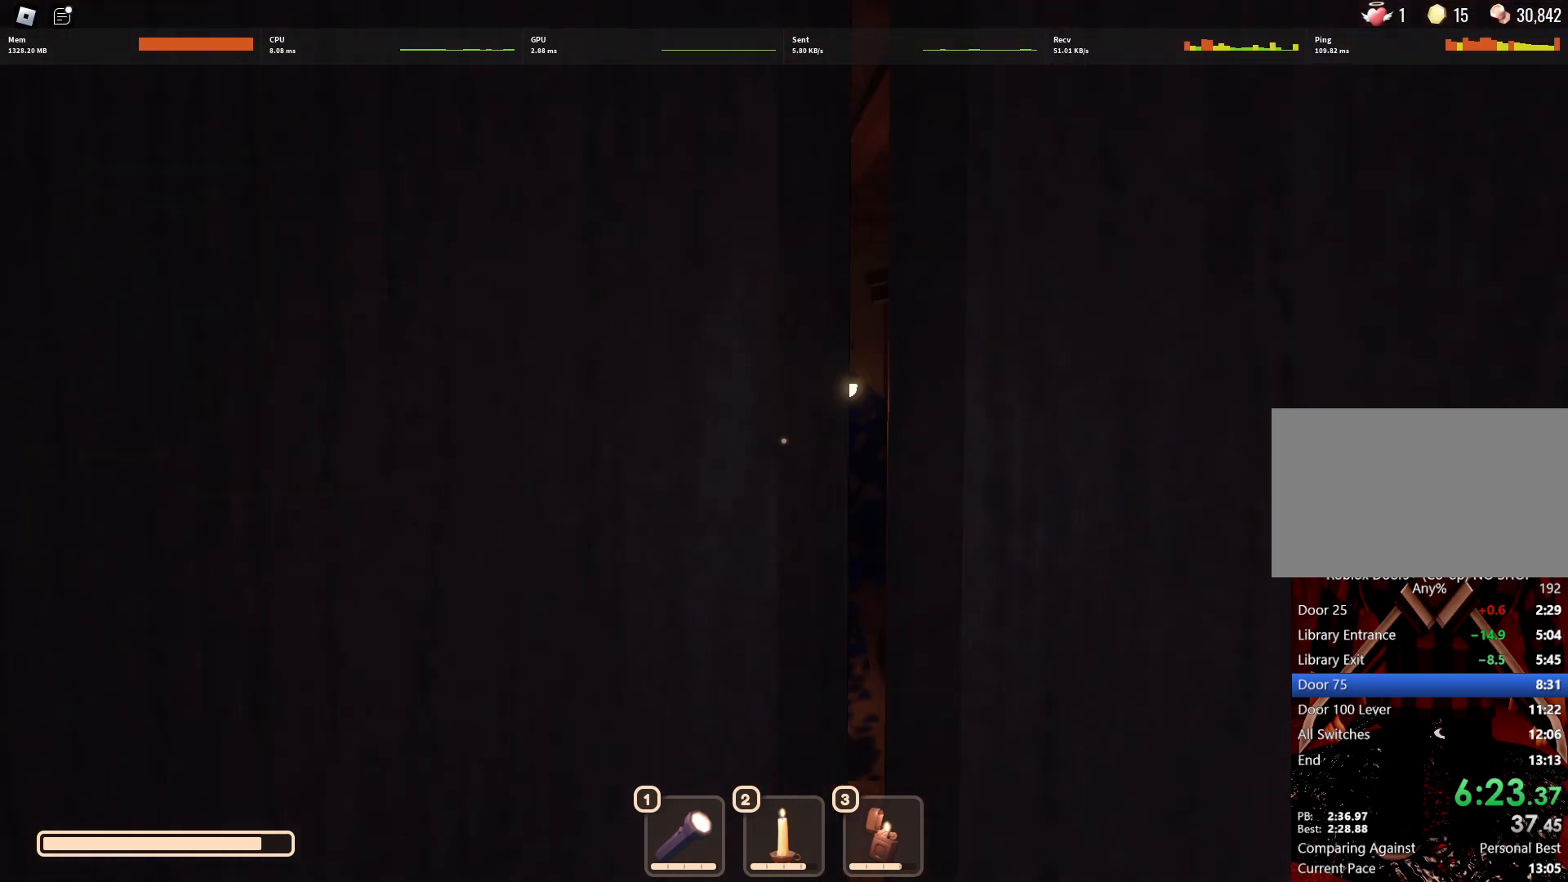
{"keys": [], "mouse": [], "events": []}
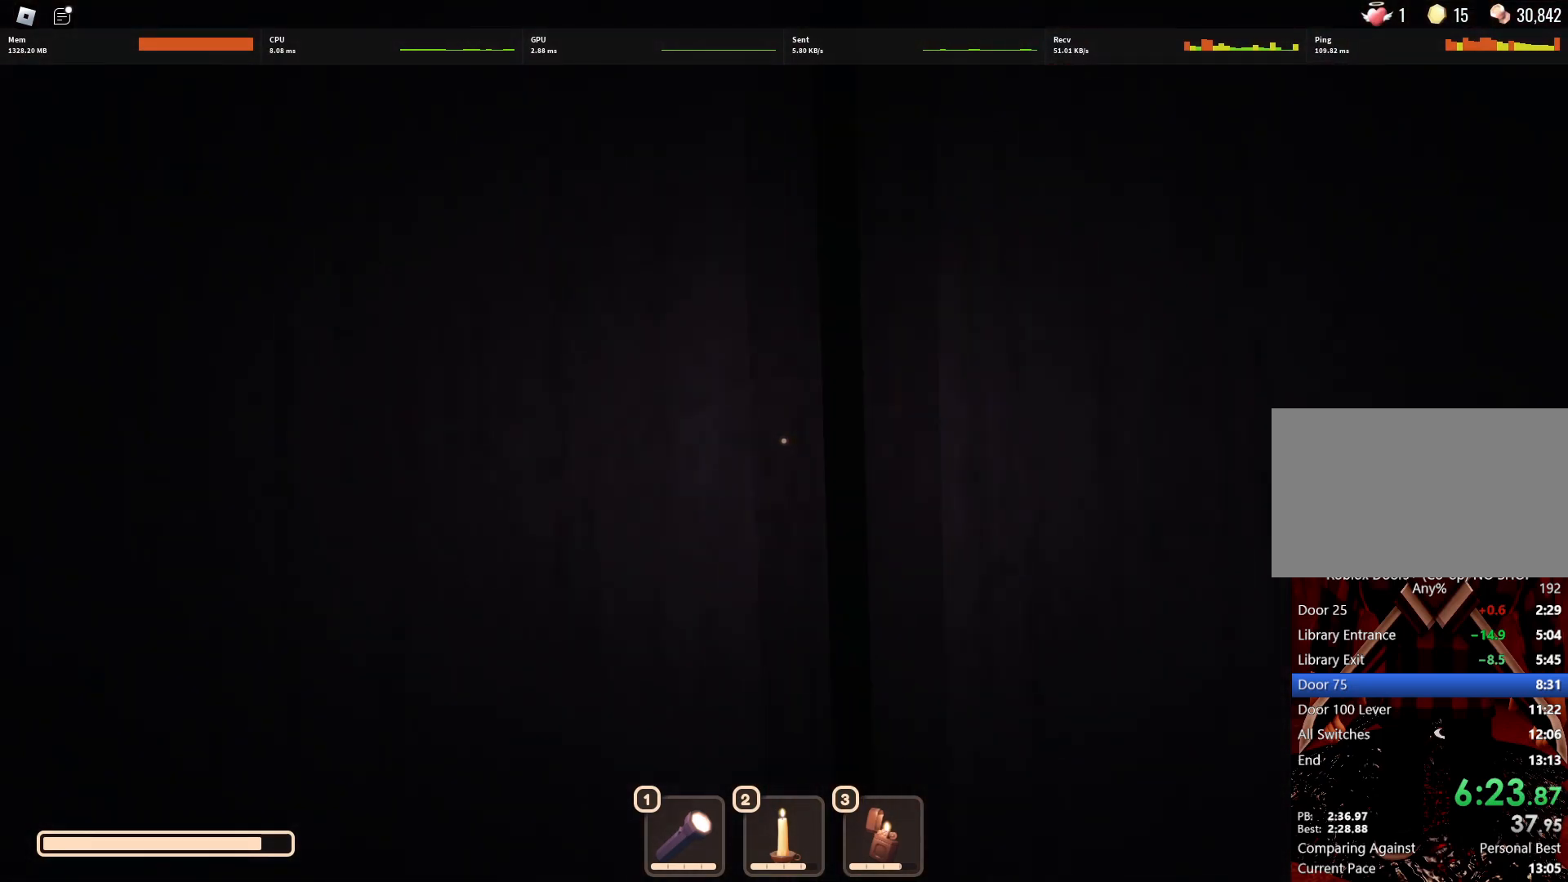
{"keys": ["w"], "mouse": [], "events": [[317, "w", "down"]]}
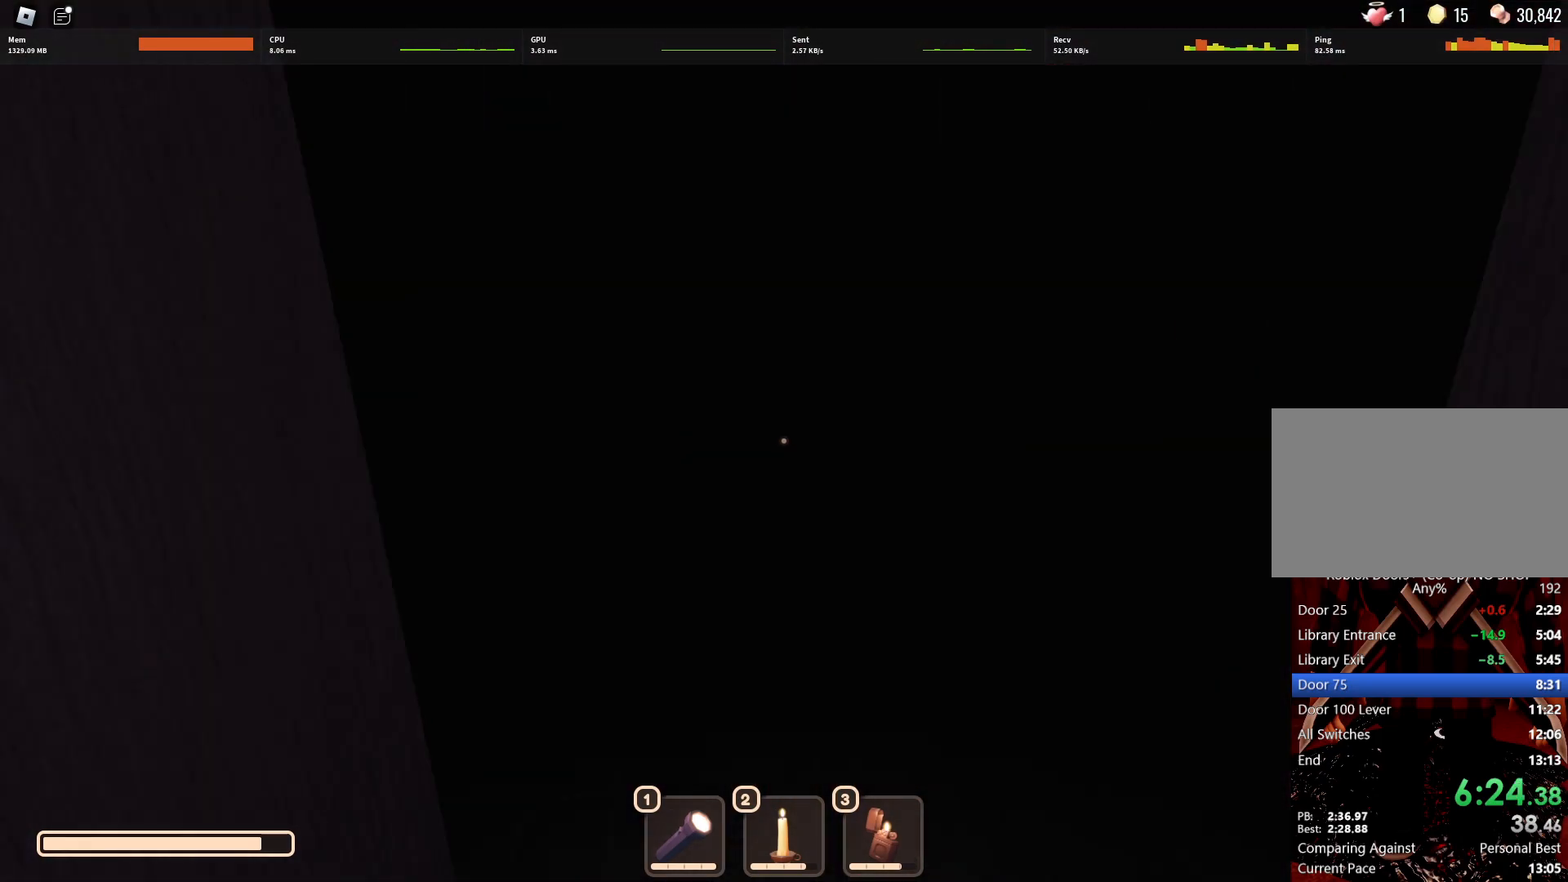
{"keys": ["w"], "mouse": [], "events": []}
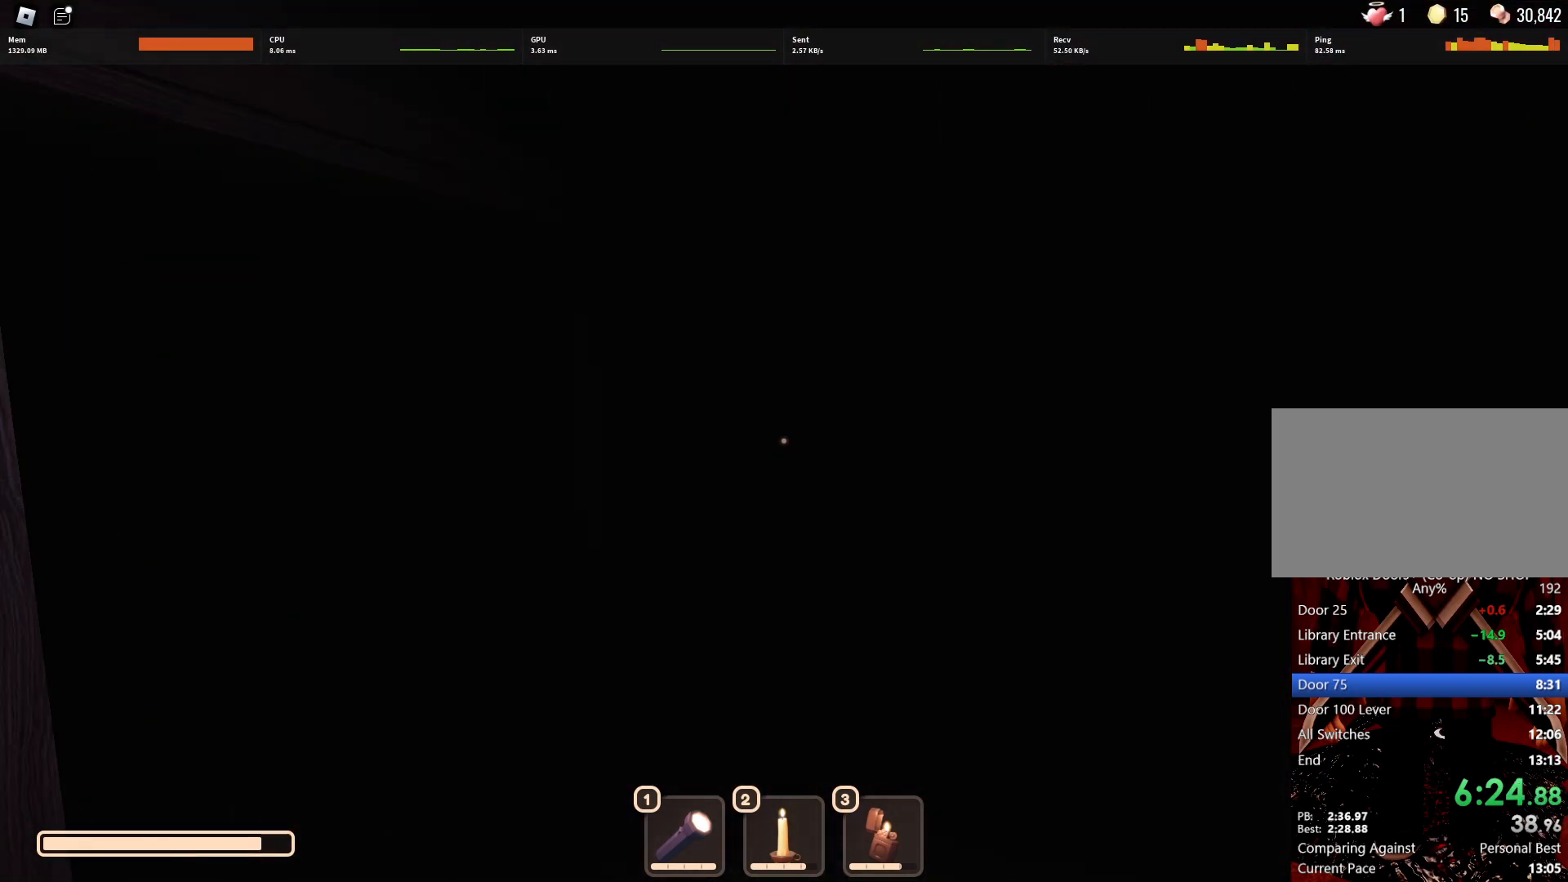
{"keys": ["w"], "mouse": [], "events": []}
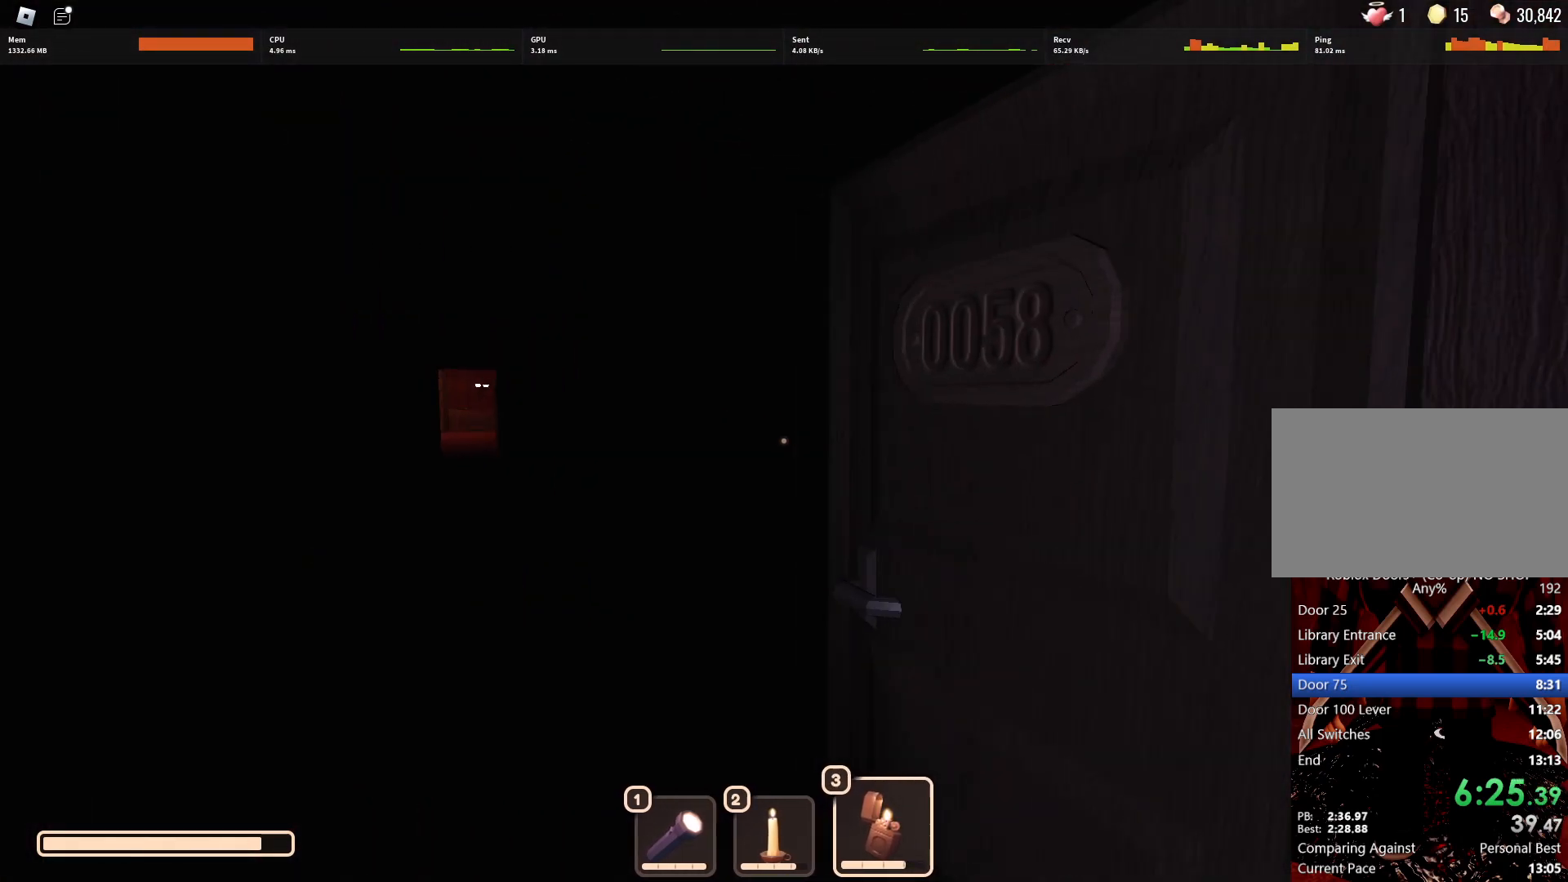
{"keys": ["w"], "mouse": [], "events": []}
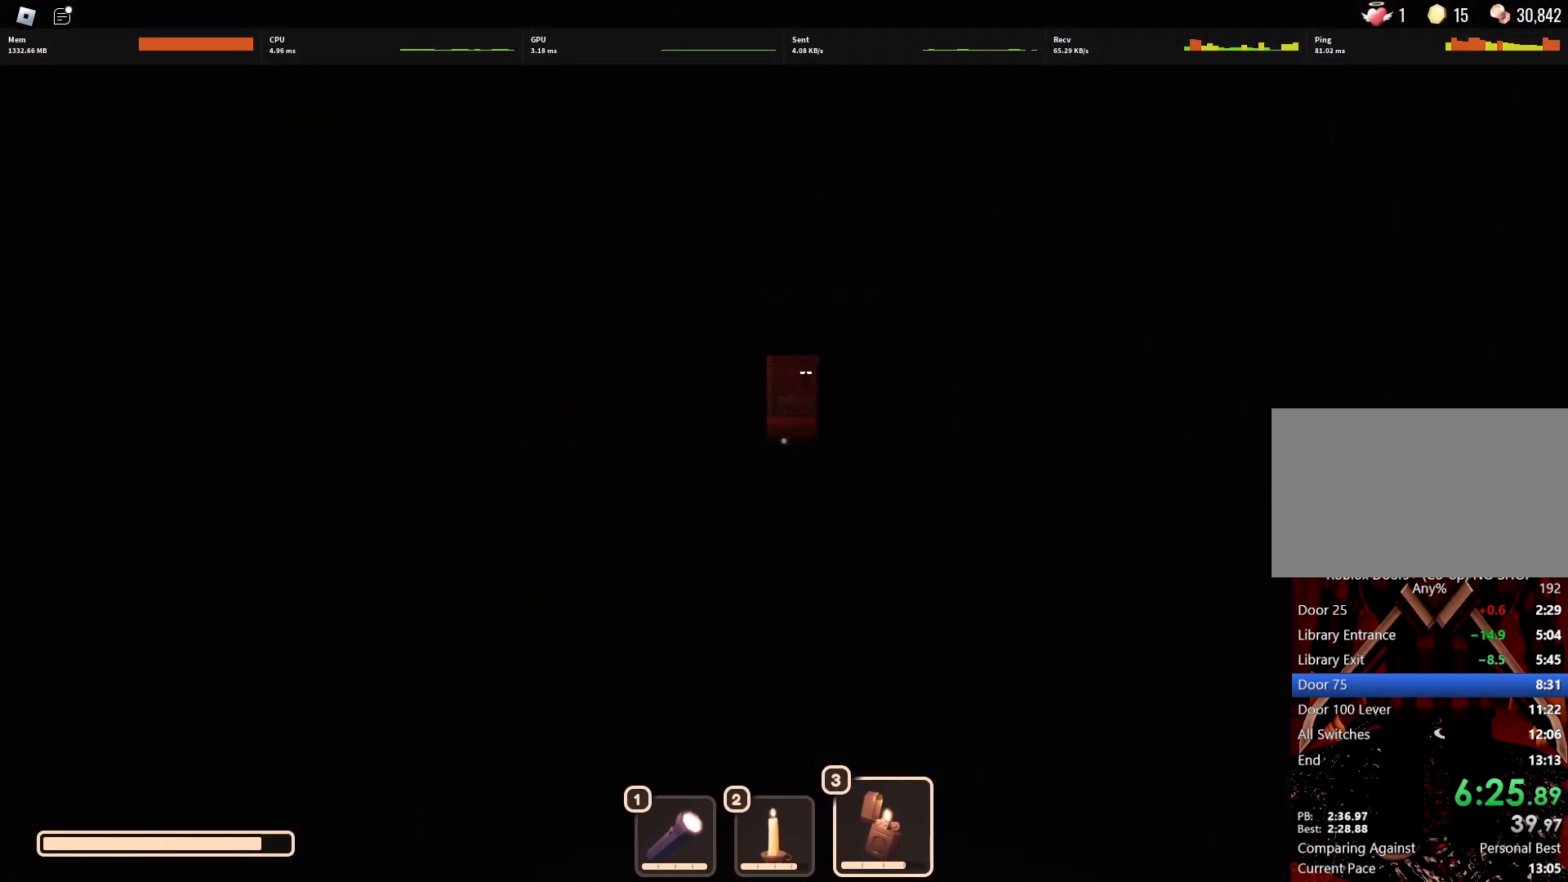
{"keys": ["w"], "mouse": [], "events": []}
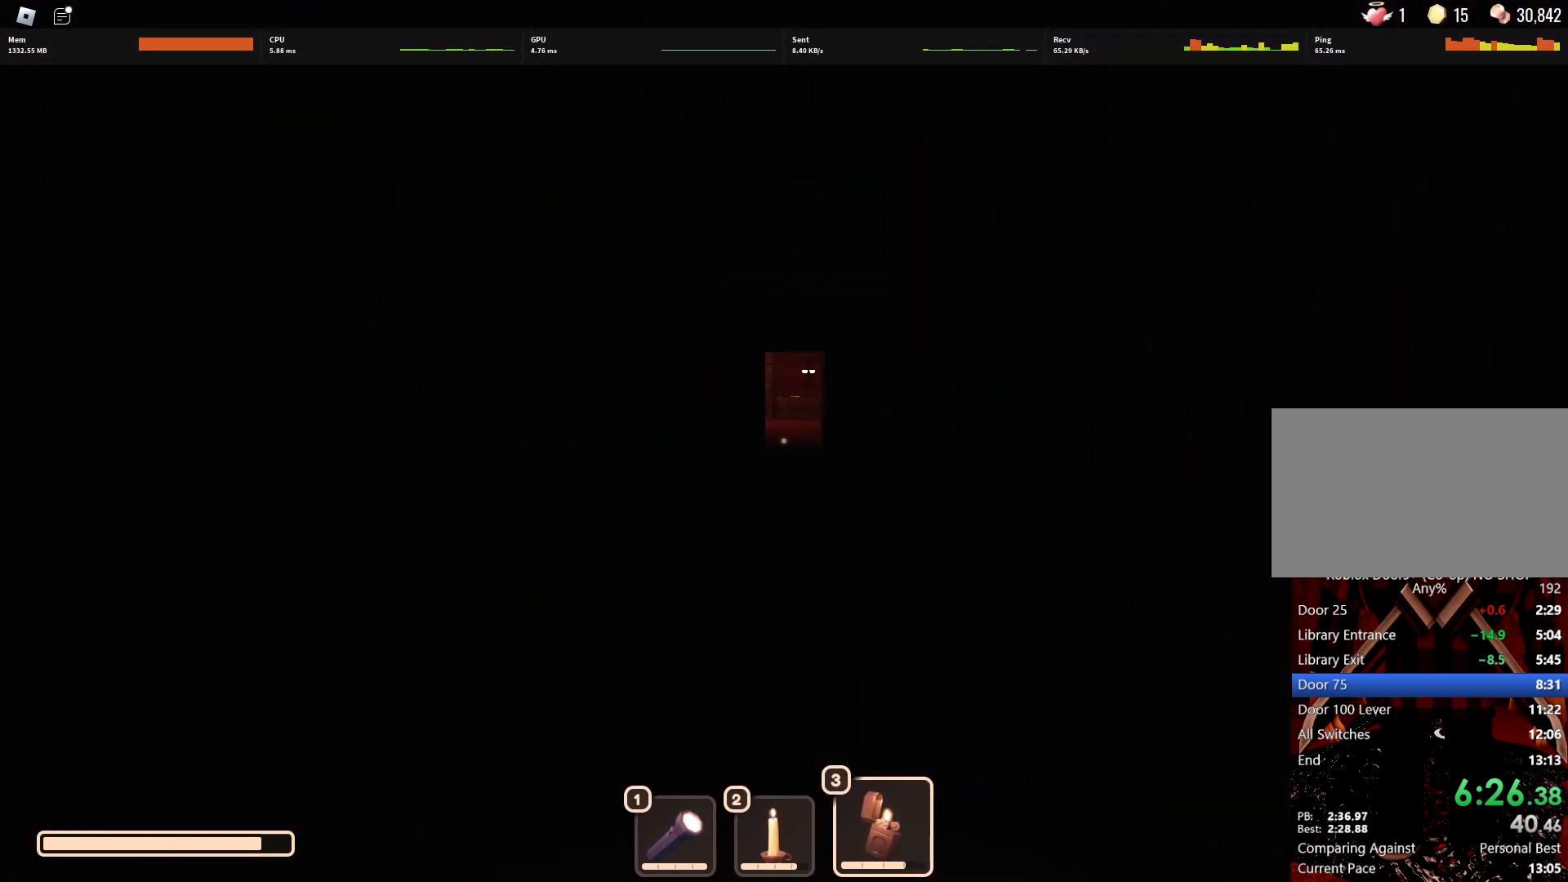
{"keys": ["w"], "mouse": [], "events": []}
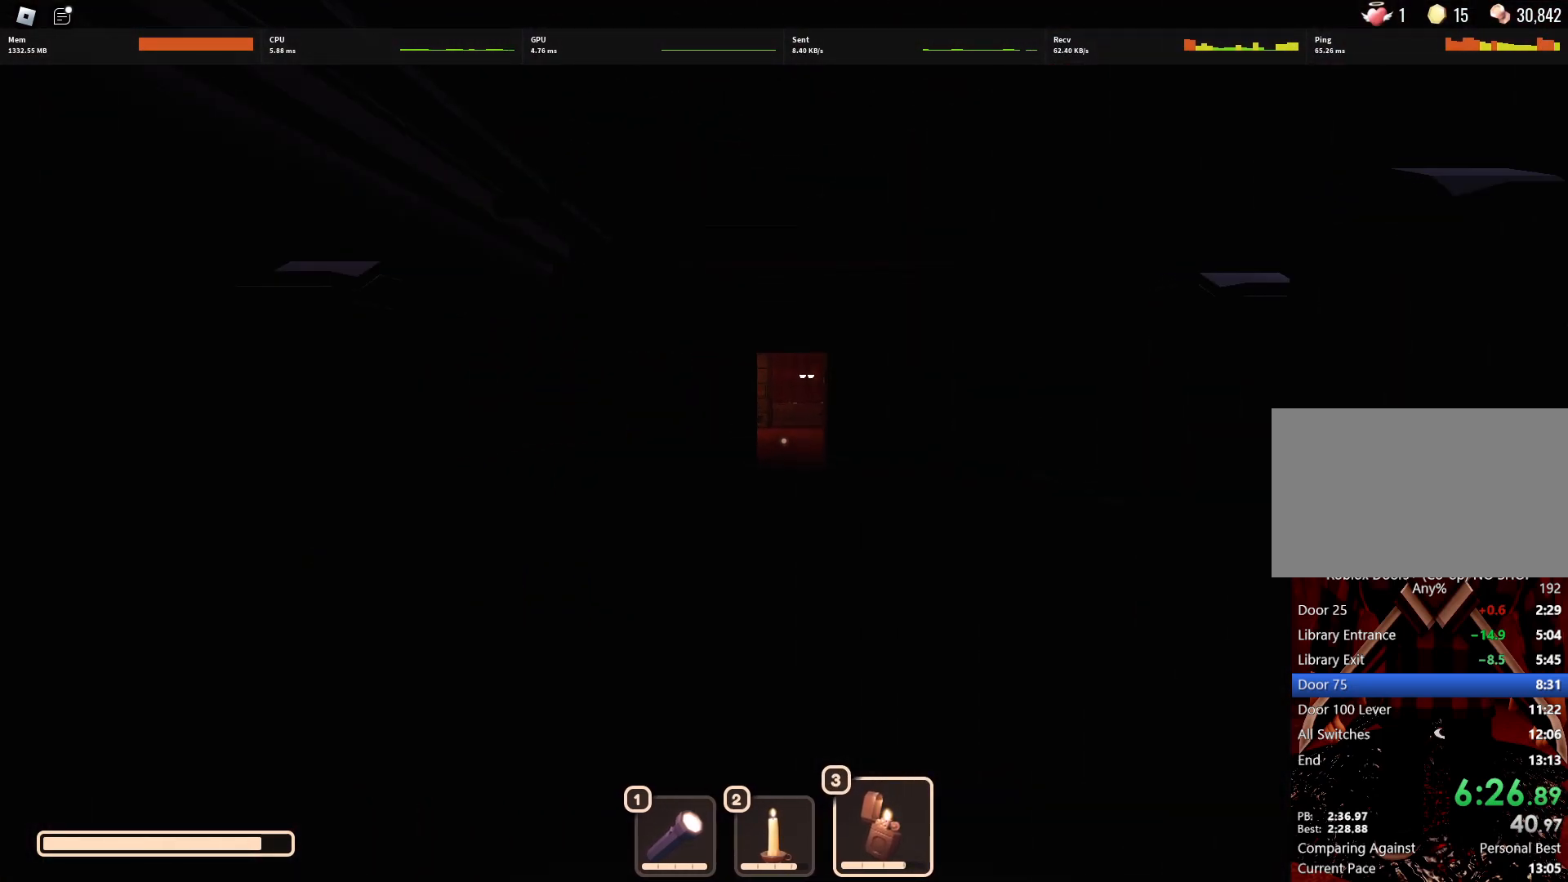
{"keys": ["w"], "mouse": [], "events": []}
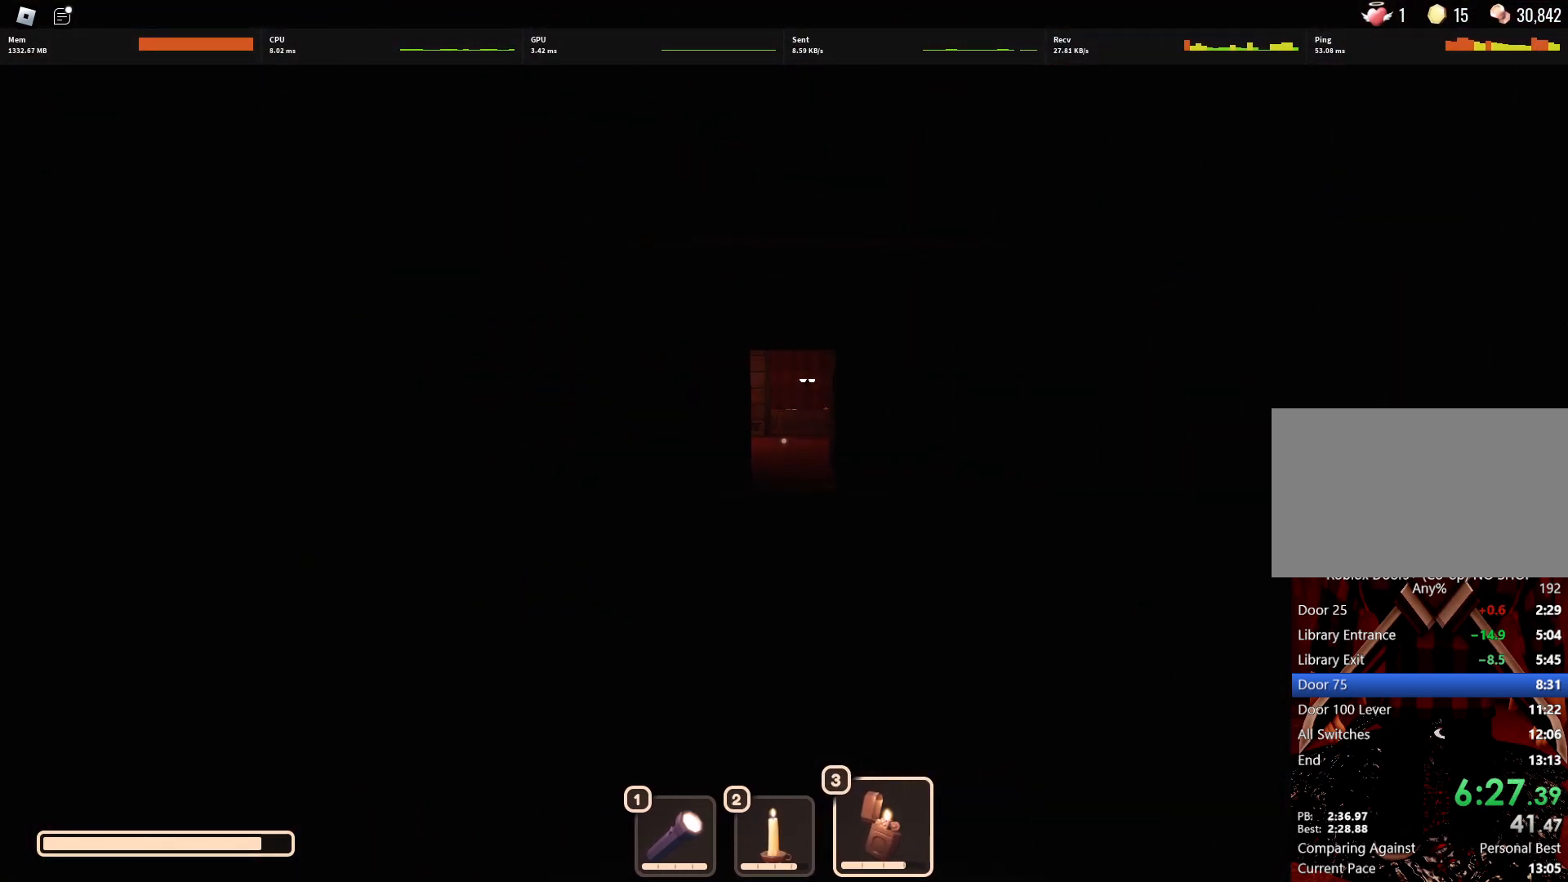
{"keys": ["w"], "mouse": [], "events": []}